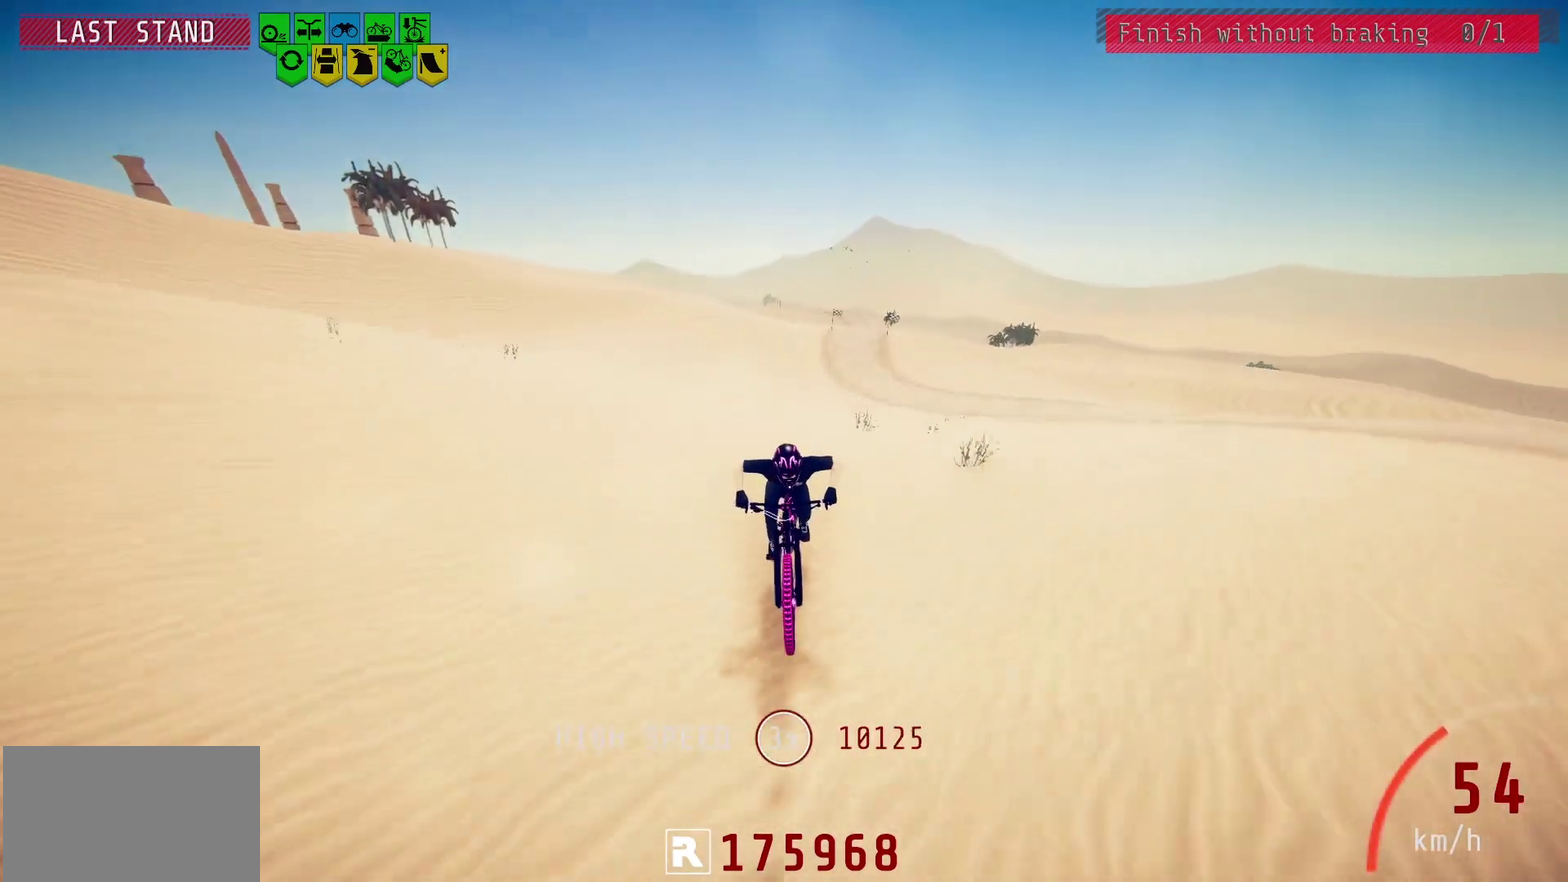
Gameplay with a controller (PlayStation layout); each line is a JSON object with the inputs held at the frame after it (dt_ms = milliseconds from this image to that frame). "events" lists button and stick changes between this image and that frame as [ms after this image, input, new state], when the widget could be followed in between.
{"dt_ms": 500, "buttons": [], "left_stick": "center", "right_stick": "center", "events": [[150, "right_stick", "center"]]}
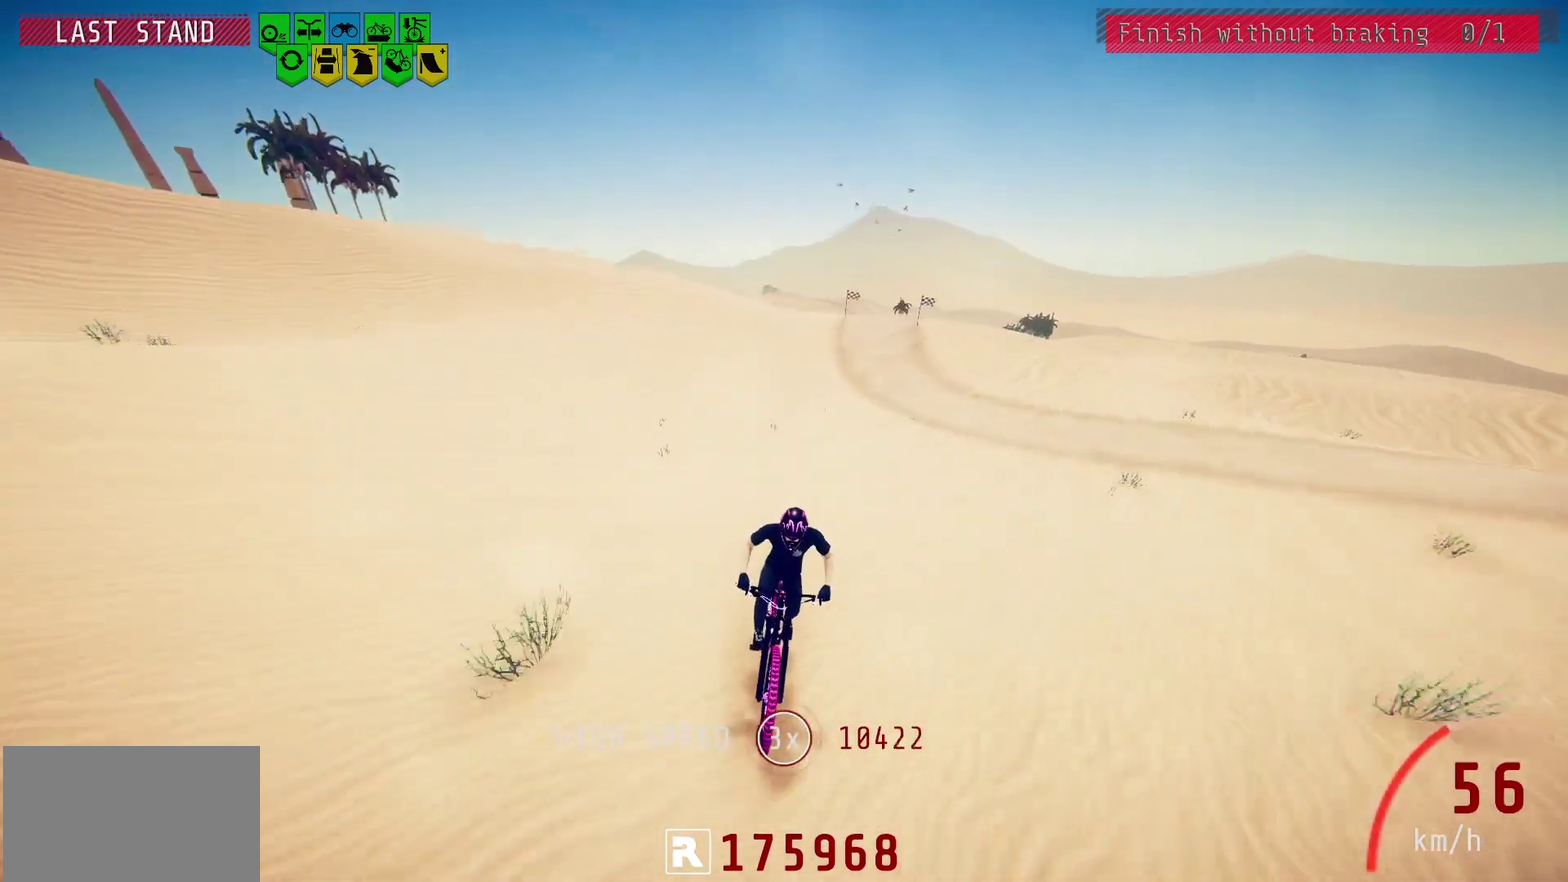
{"dt_ms": 500, "buttons": [], "left_stick": "center", "right_stick": "center", "events": []}
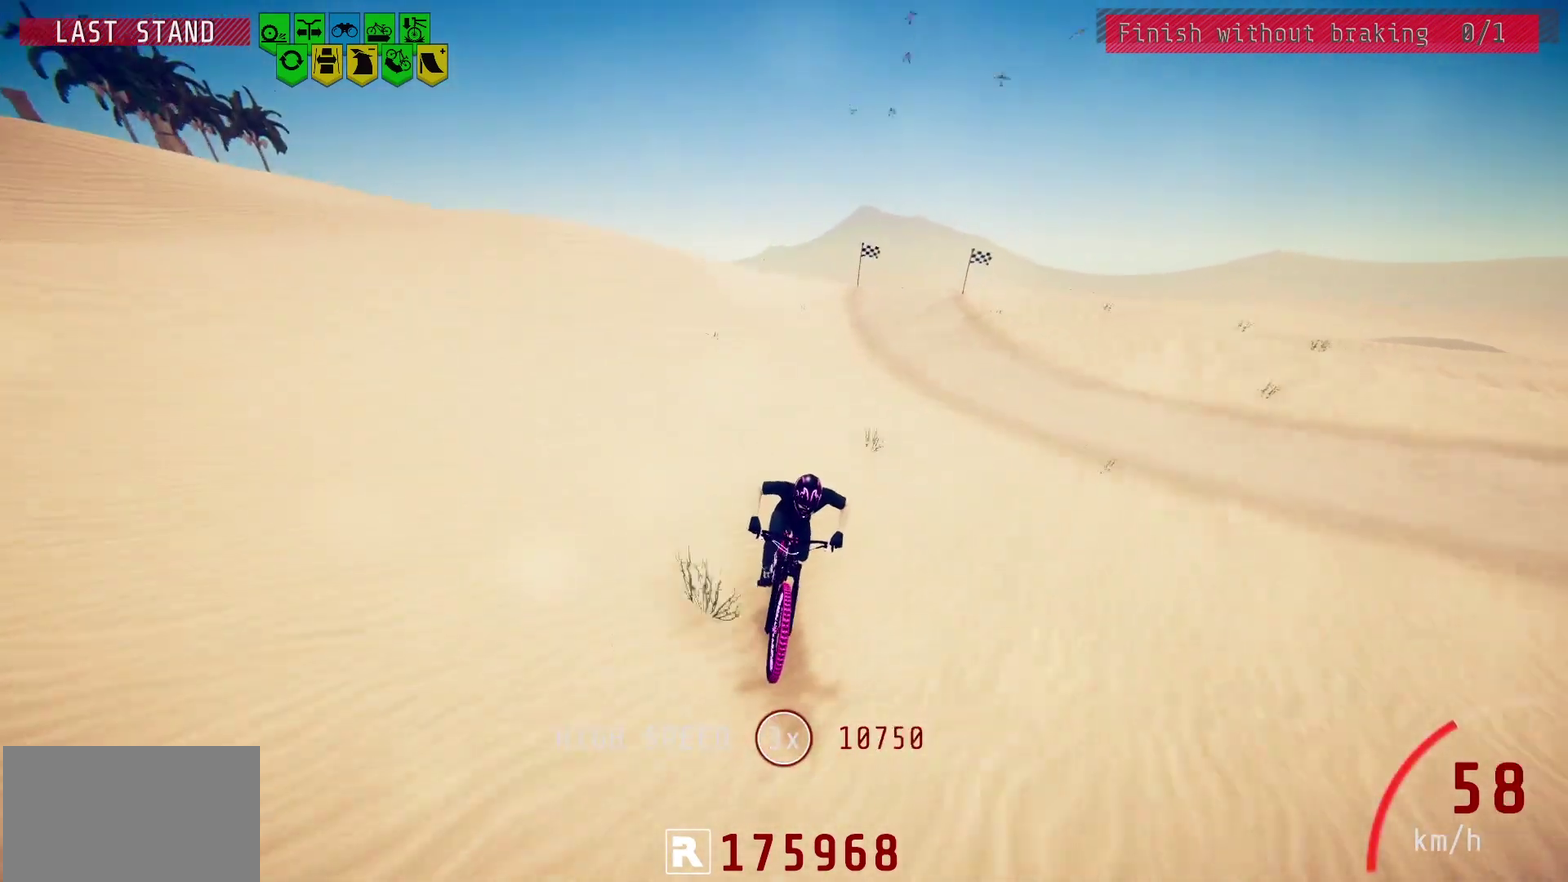
{"dt_ms": 600, "buttons": [], "left_stick": "center", "right_stick": "down", "events": [[450, "L2", "down"], [450, "right_stick", "down"], [567, "L2", "up"]]}
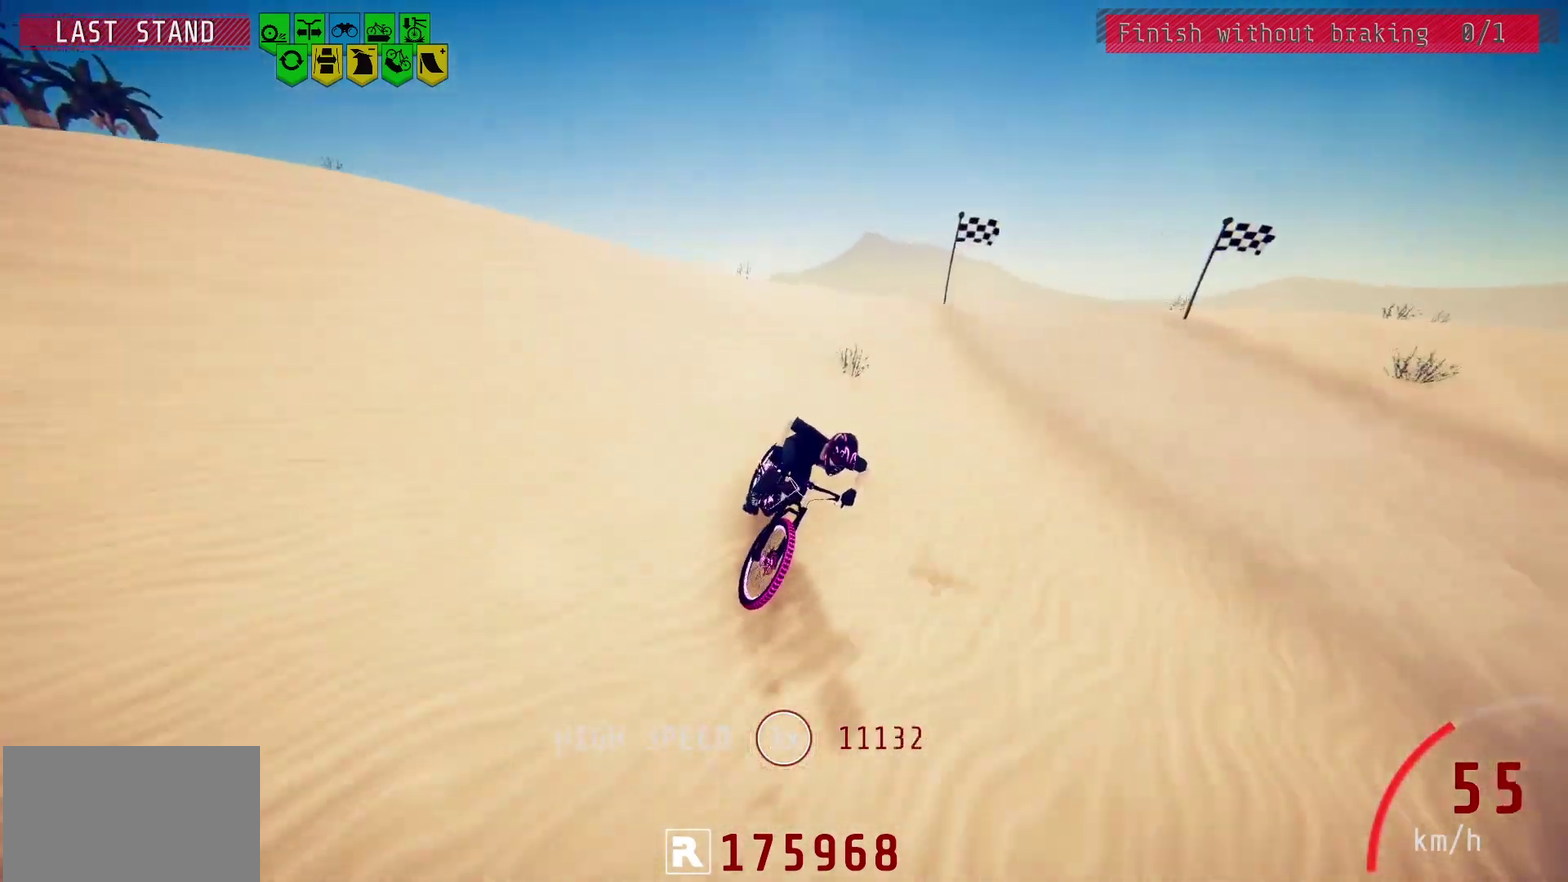
{"dt_ms": 400, "buttons": [], "left_stick": "center", "right_stick": "down", "events": []}
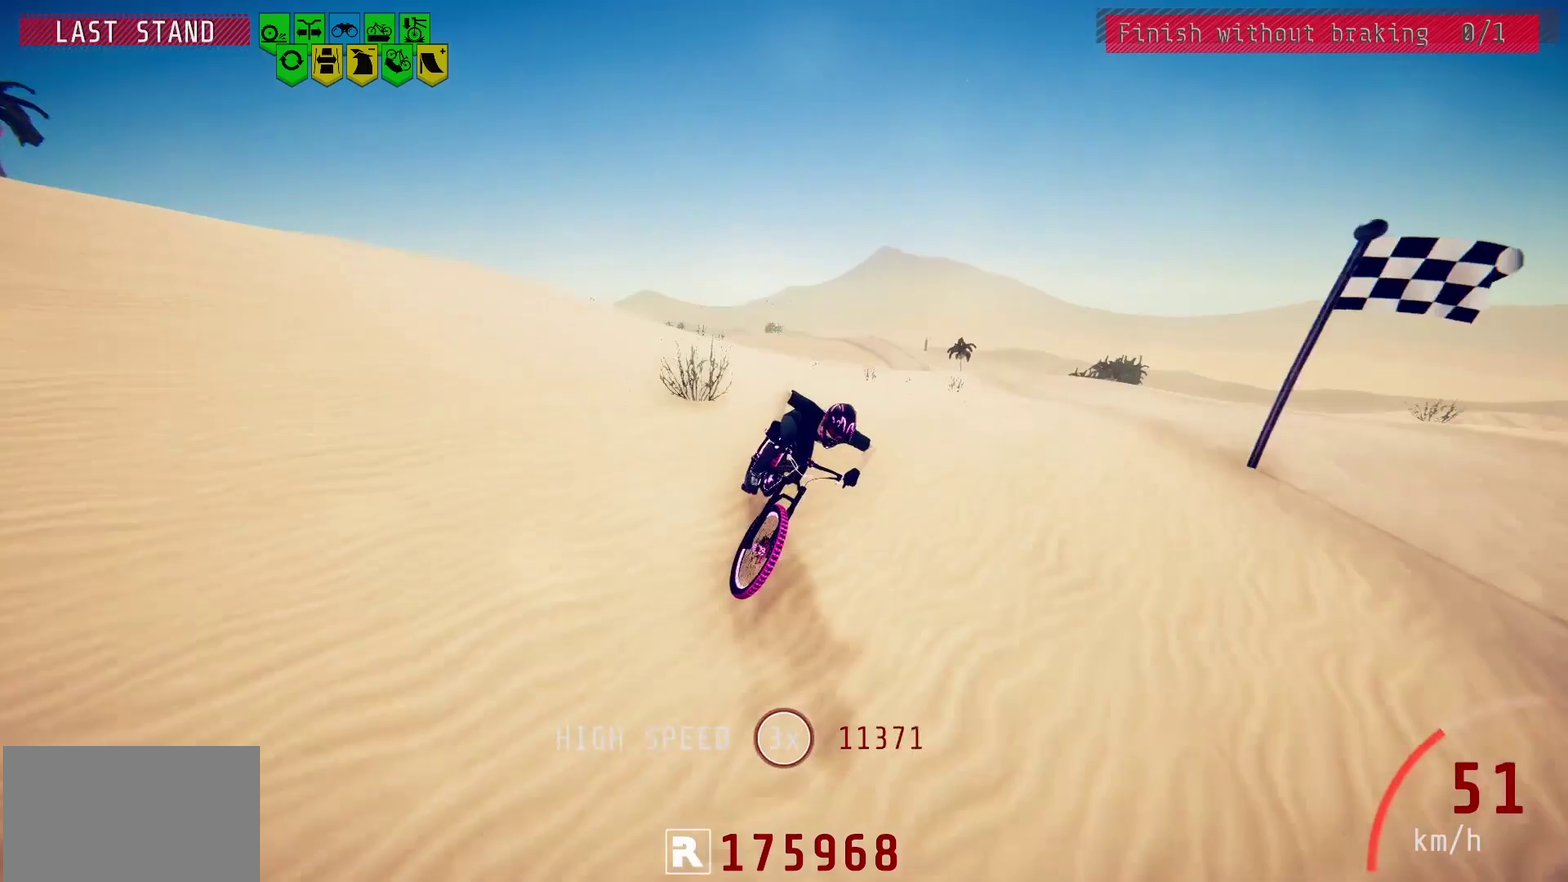
{"dt_ms": 500, "buttons": [], "left_stick": "center", "right_stick": "center", "events": [[33, "right_stick", "center"]]}
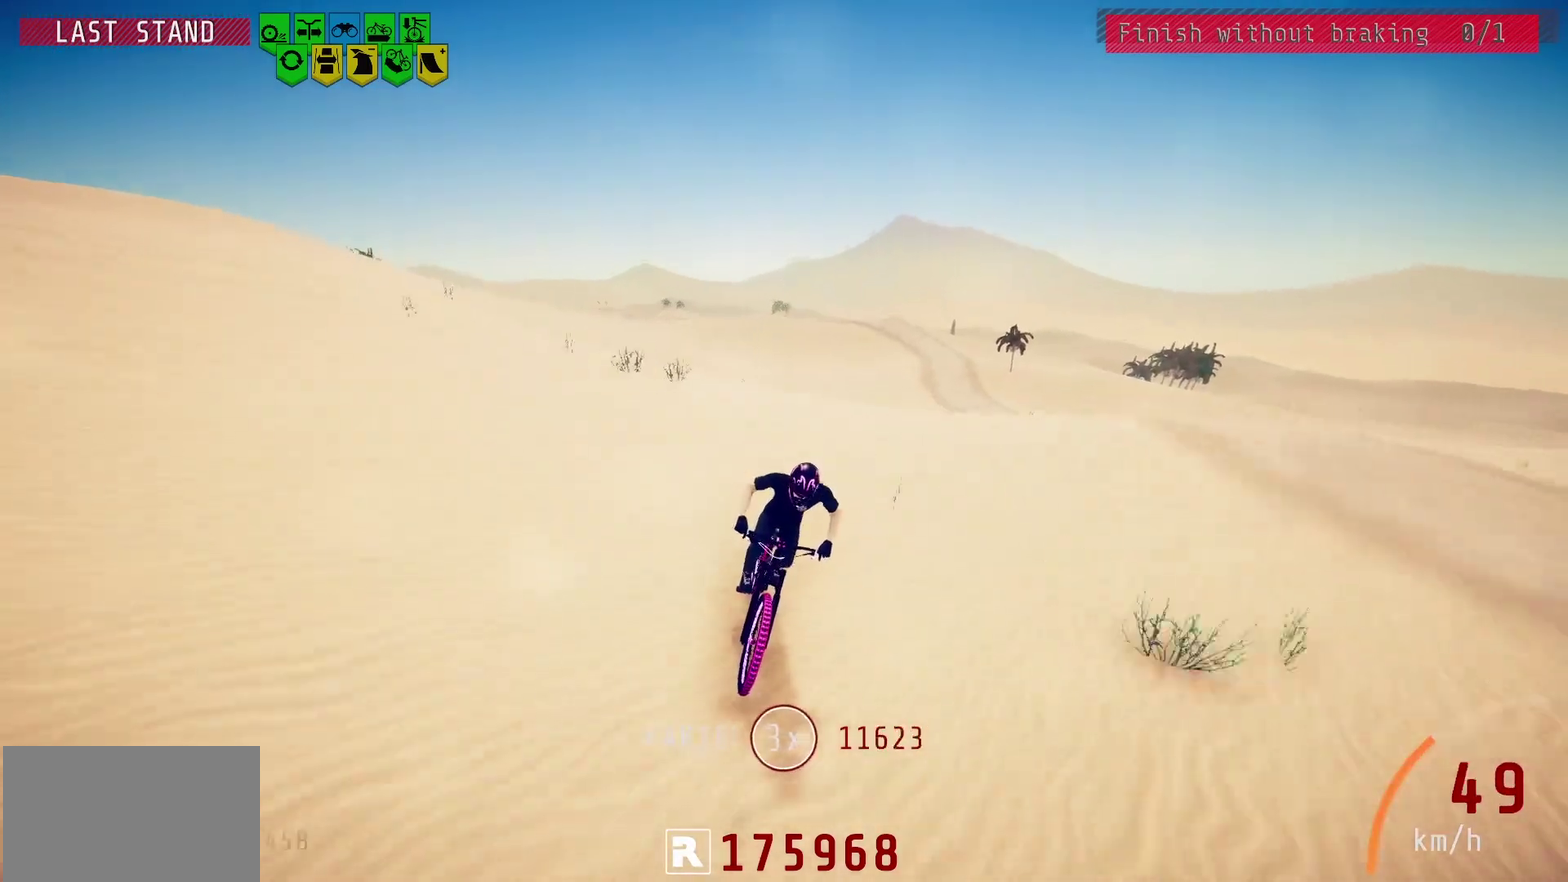
{"dt_ms": 600, "buttons": [], "left_stick": "center", "right_stick": "center", "events": [[250, "right_stick", "down"], [583, "right_stick", "center"]]}
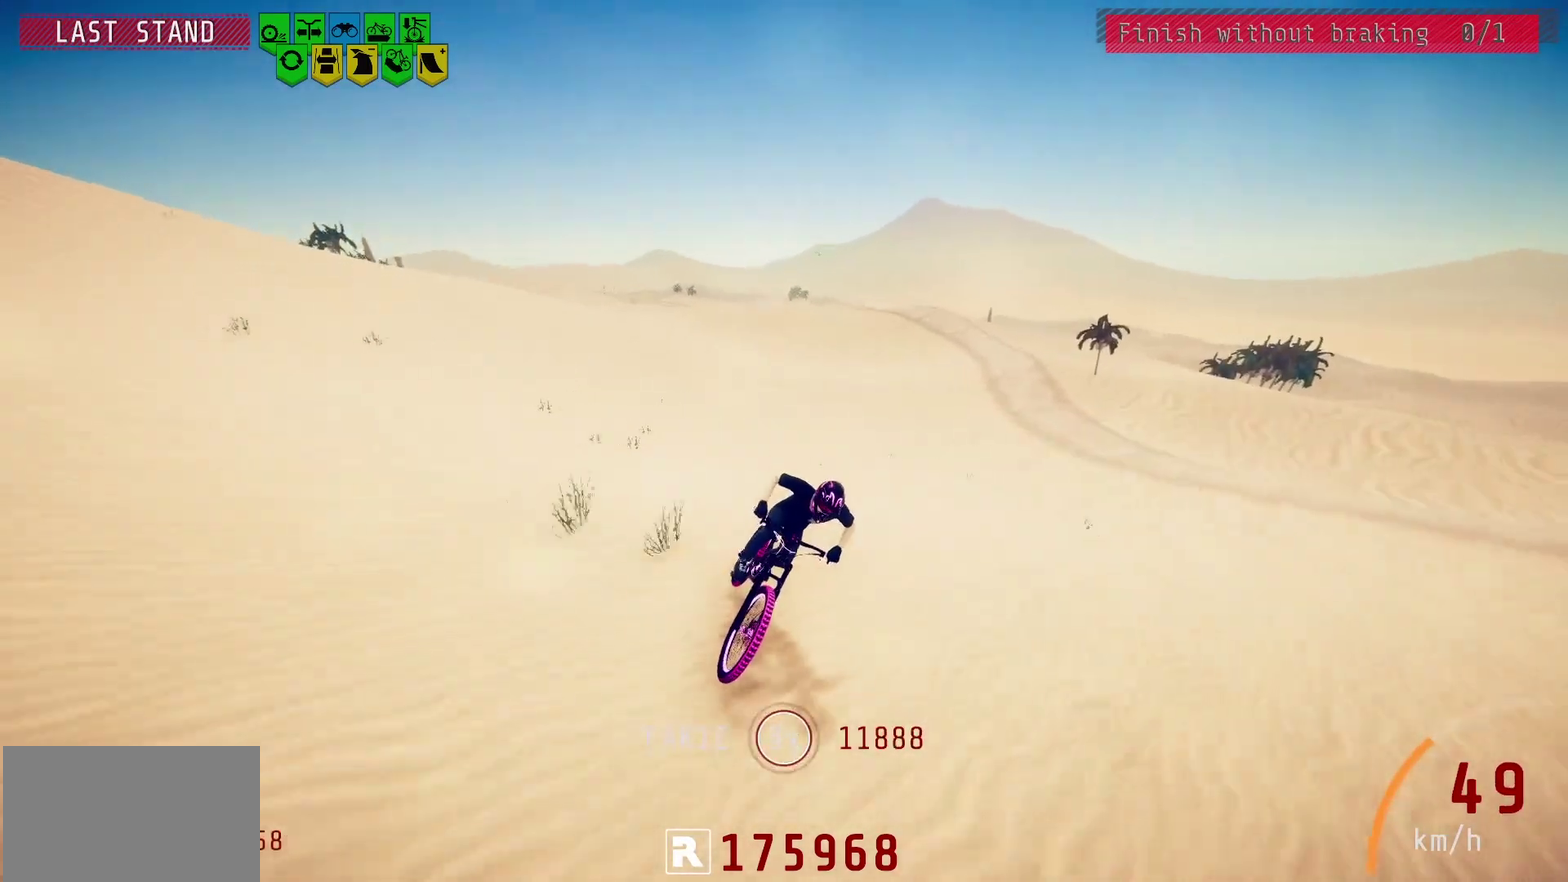
{"dt_ms": 400, "buttons": [], "left_stick": "center", "right_stick": "center", "events": []}
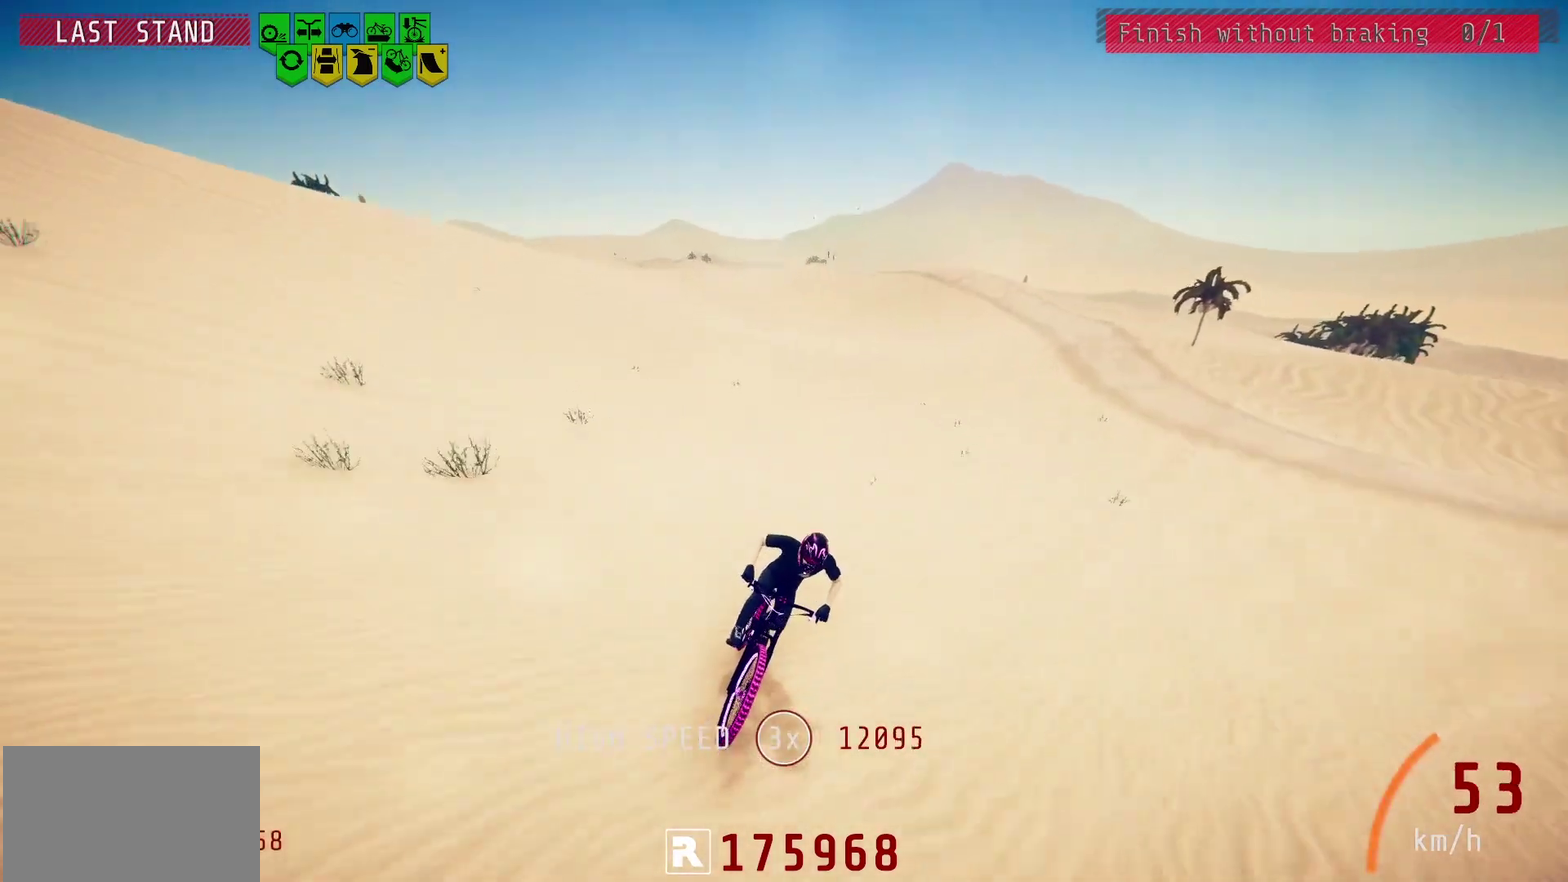
{"dt_ms": 500, "buttons": [], "left_stick": "center", "right_stick": "center", "events": [[100, "left_stick", "right"], [117, "right_stick", "down"], [167, "left_stick", "center"], [417, "right_stick", "center"]]}
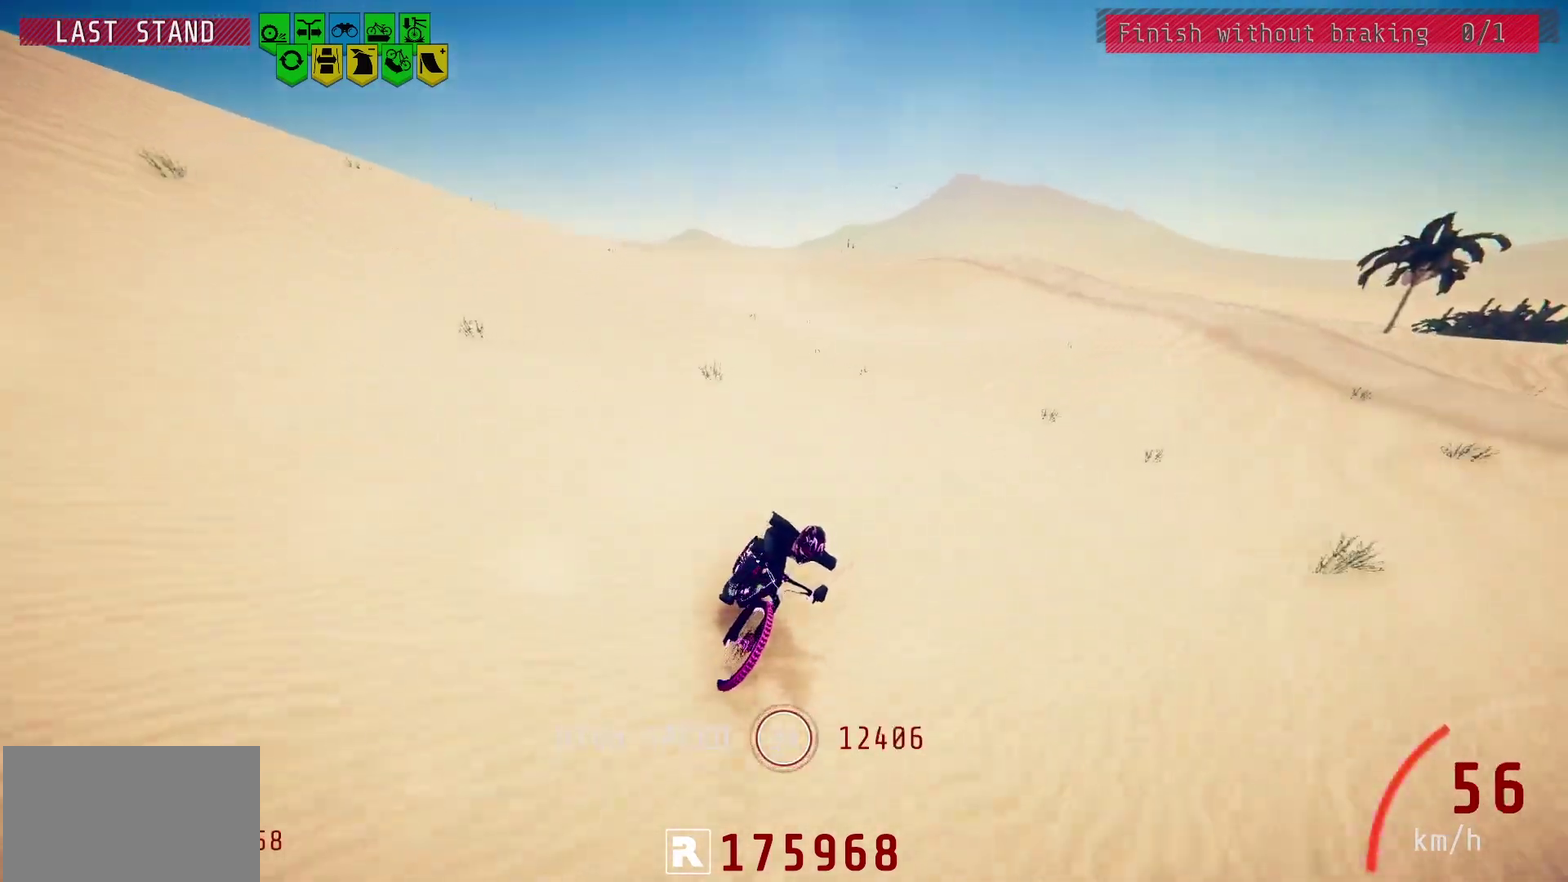
{"dt_ms": 700, "buttons": [], "left_stick": "center", "right_stick": "down", "events": [[417, "left_stick", "right"], [500, "left_stick", "center"], [650, "right_stick", "down"]]}
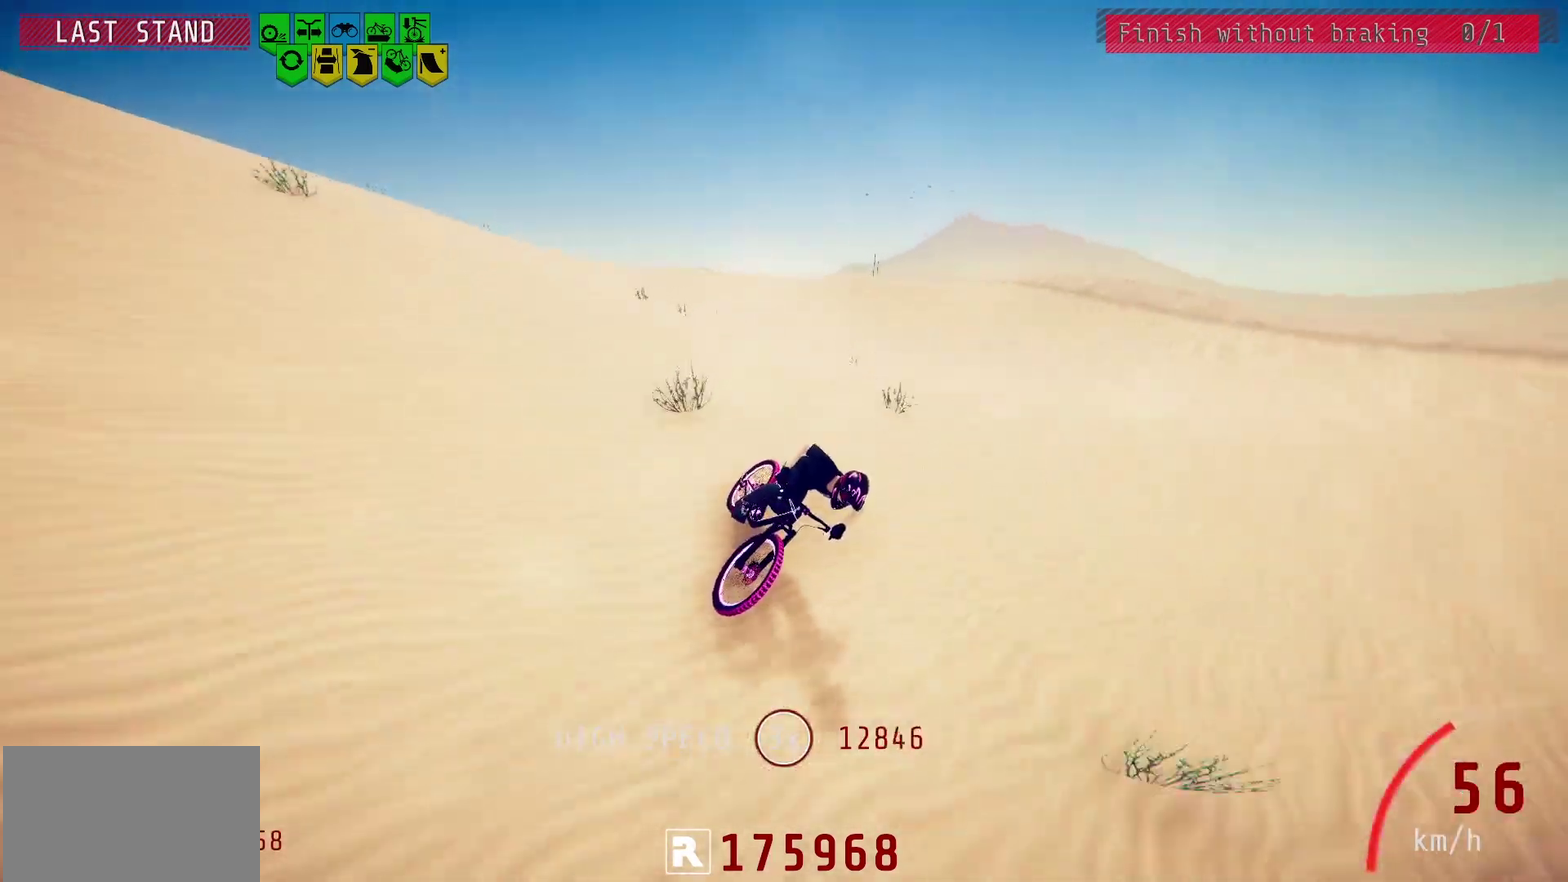
{"dt_ms": 300, "buttons": [], "left_stick": "center", "right_stick": "center", "events": [[300, "right_stick", "center"]]}
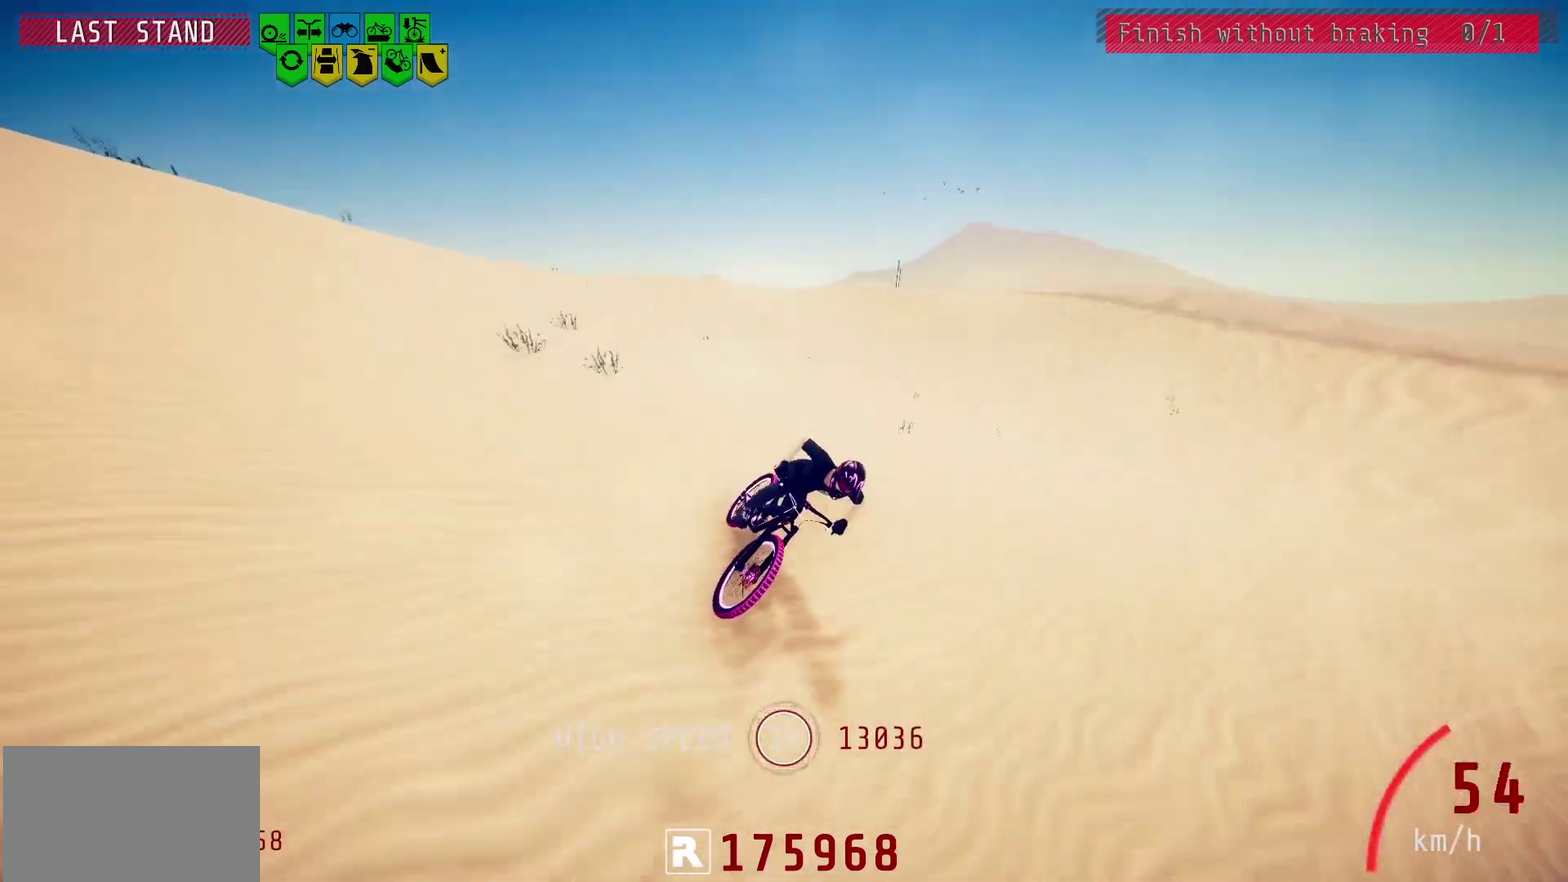
{"dt_ms": 600, "buttons": [], "left_stick": "center", "right_stick": "center", "events": [[450, "left_stick", "right"], [550, "left_stick", "center"]]}
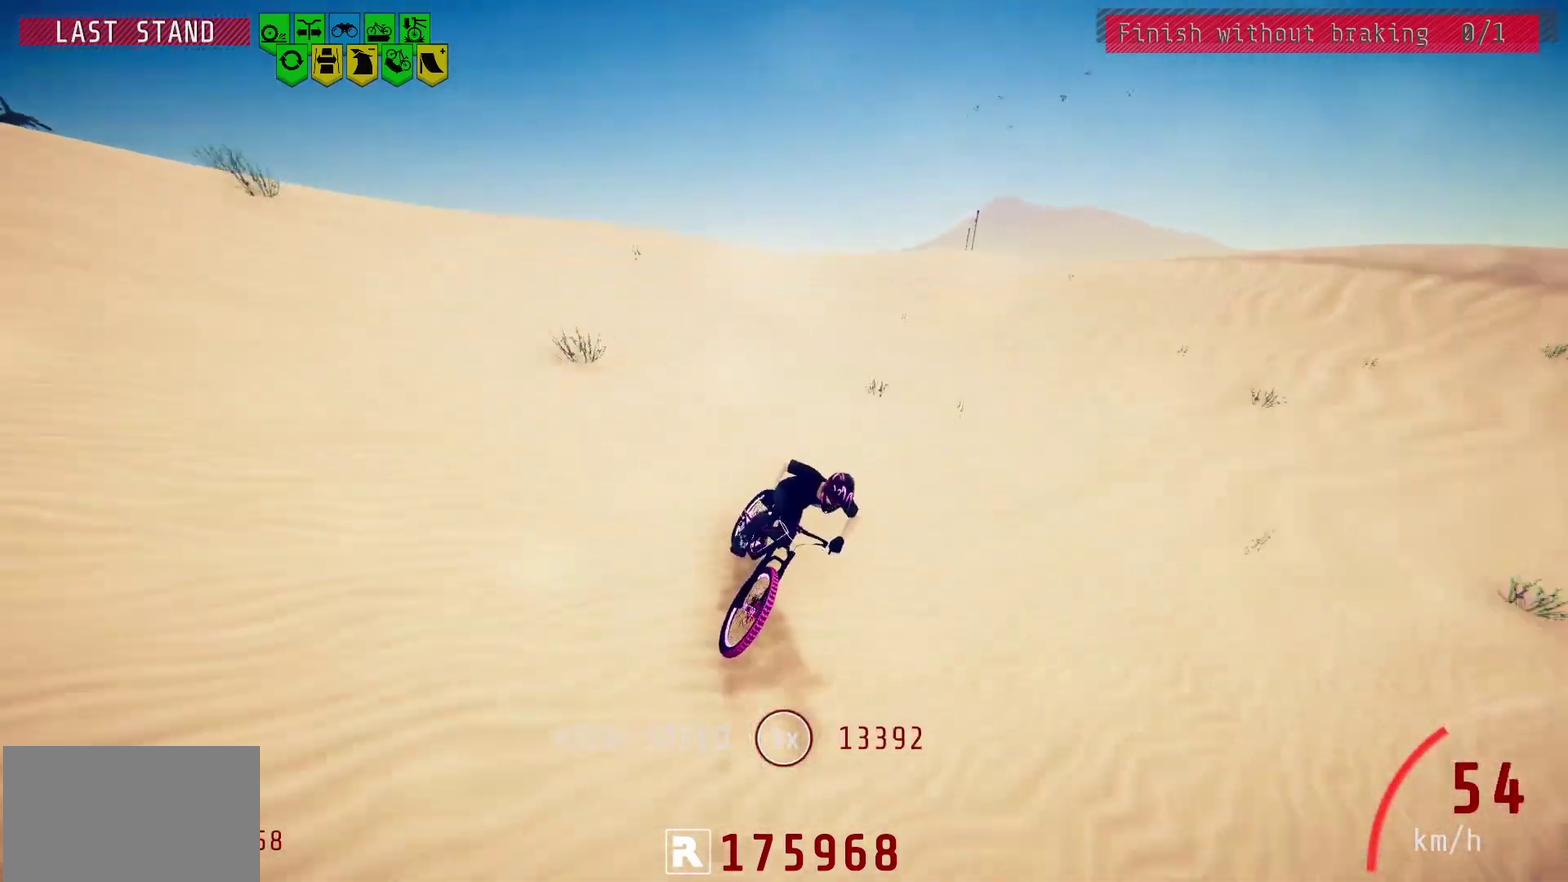
{"dt_ms": 400, "buttons": [], "left_stick": "center", "right_stick": "center", "events": []}
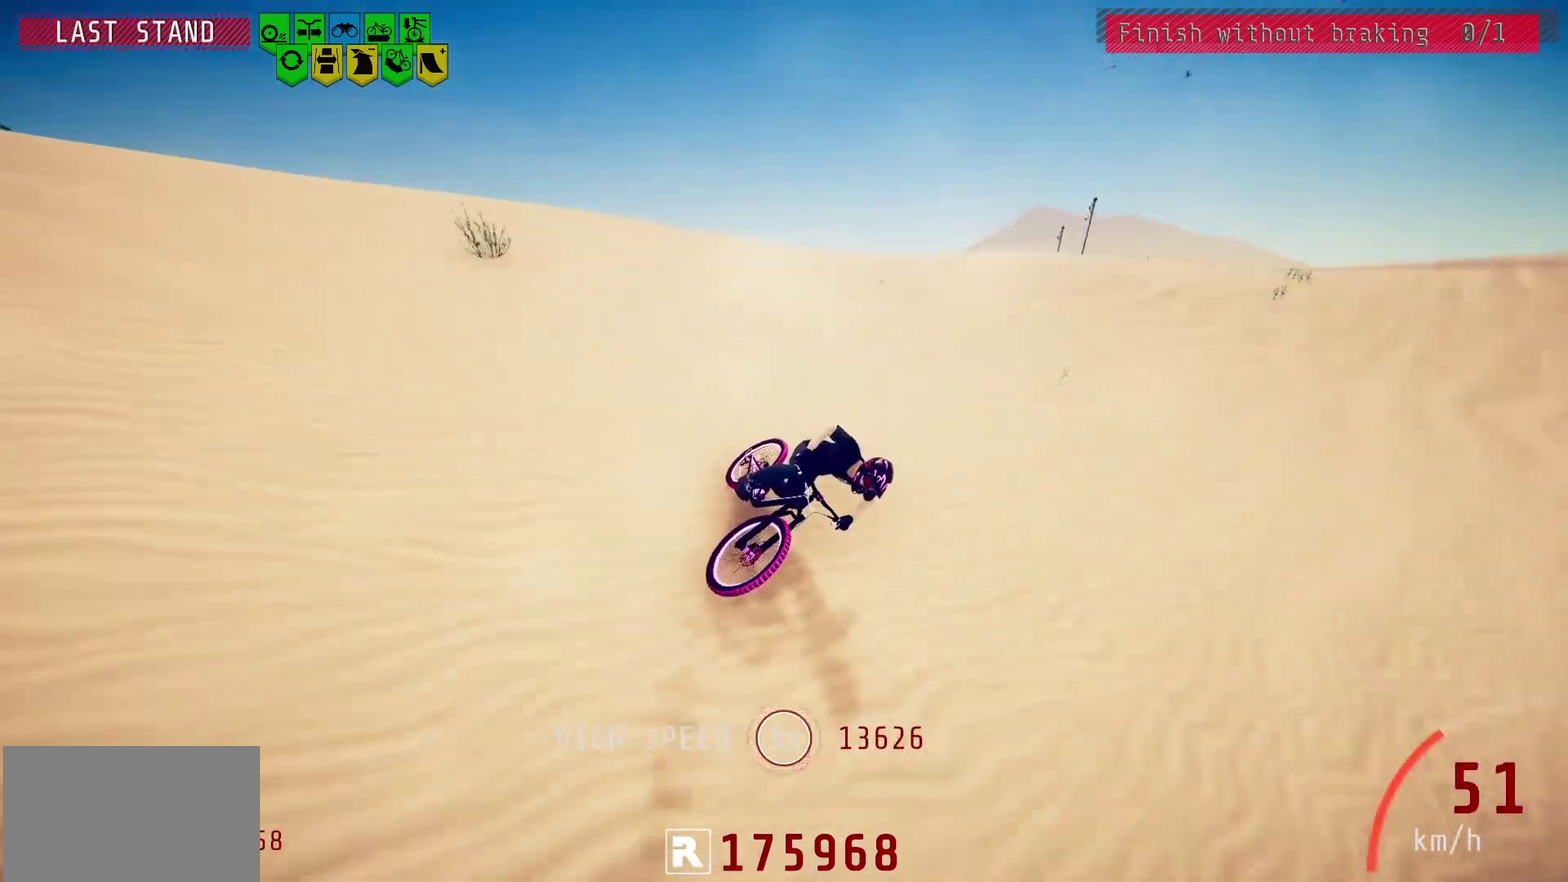
{"dt_ms": 500, "buttons": [], "left_stick": "center", "right_stick": "down", "events": [[367, "right_stick", "down"]]}
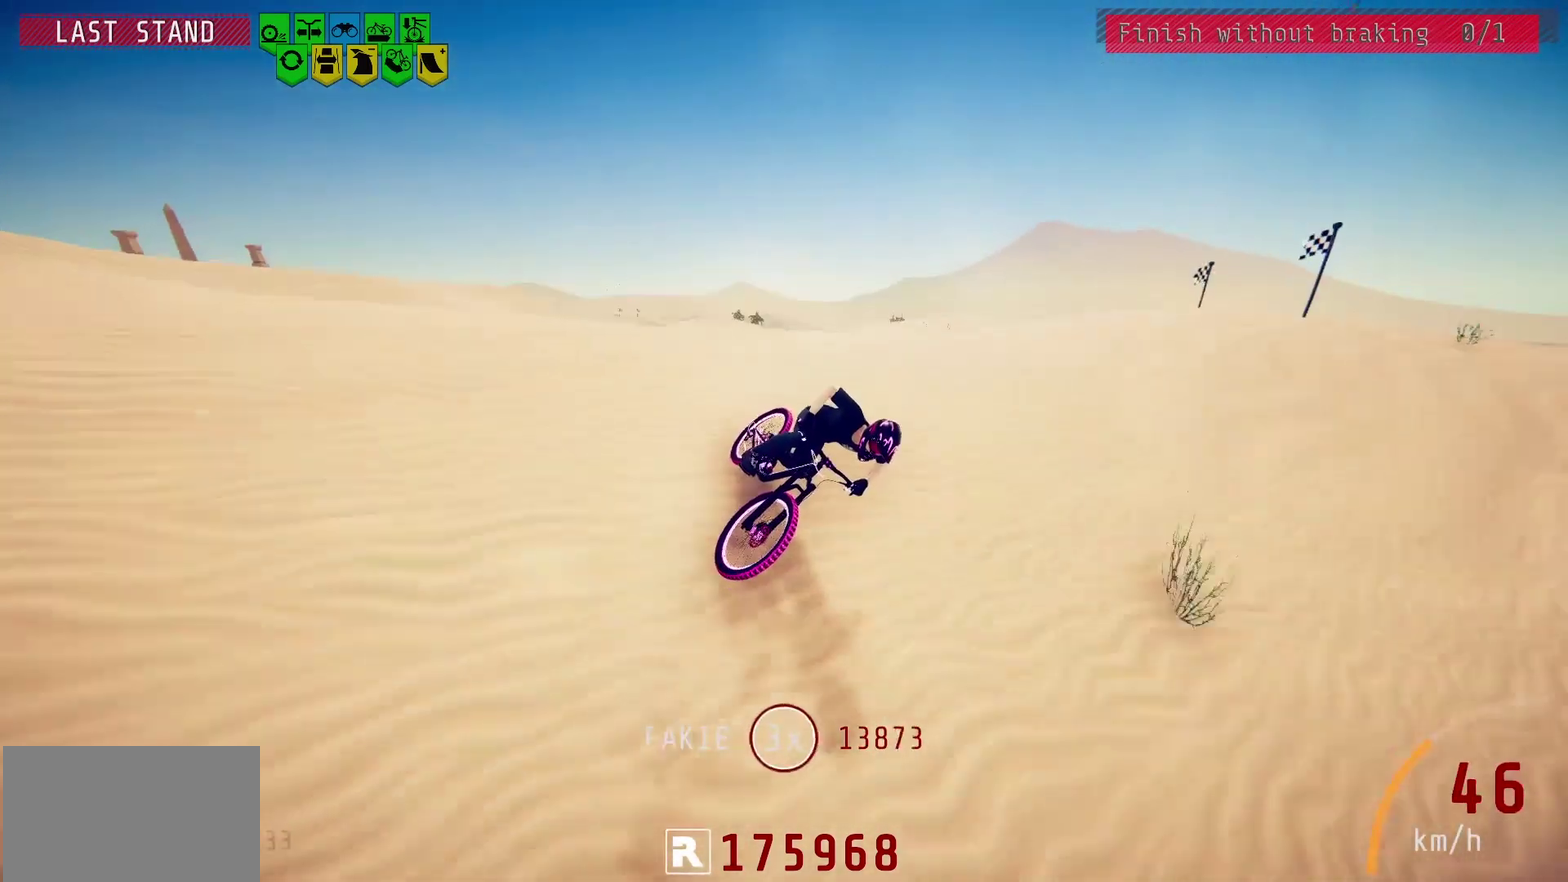
{"dt_ms": 300, "buttons": [], "left_stick": "center", "right_stick": "down", "events": []}
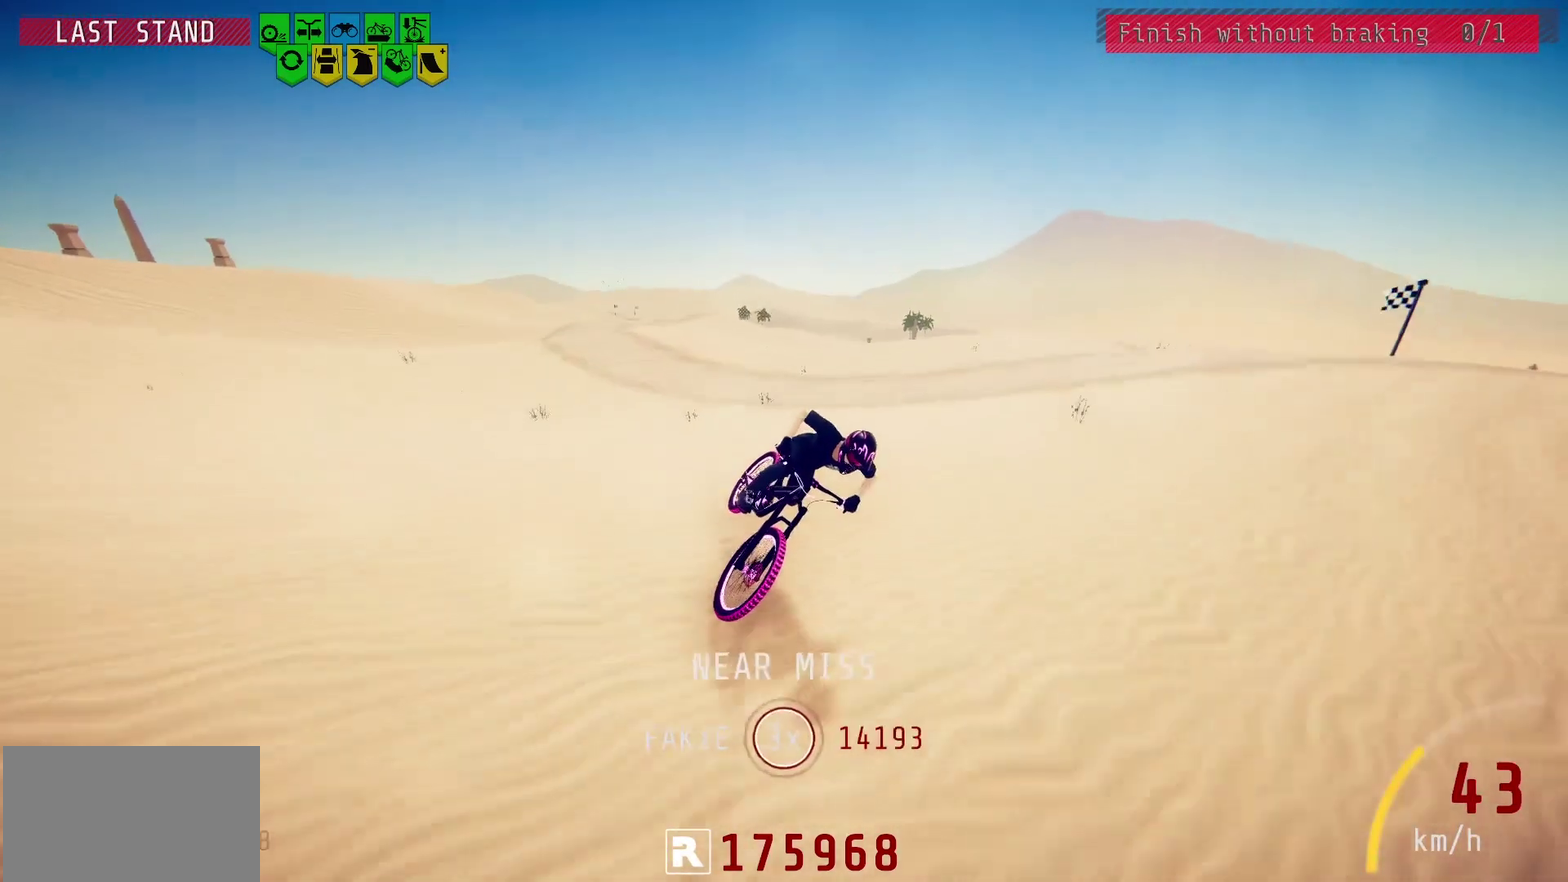
{"dt_ms": 800, "buttons": [], "left_stick": "center", "right_stick": "down", "events": [[133, "right_stick", "center"], [750, "right_stick", "down"]]}
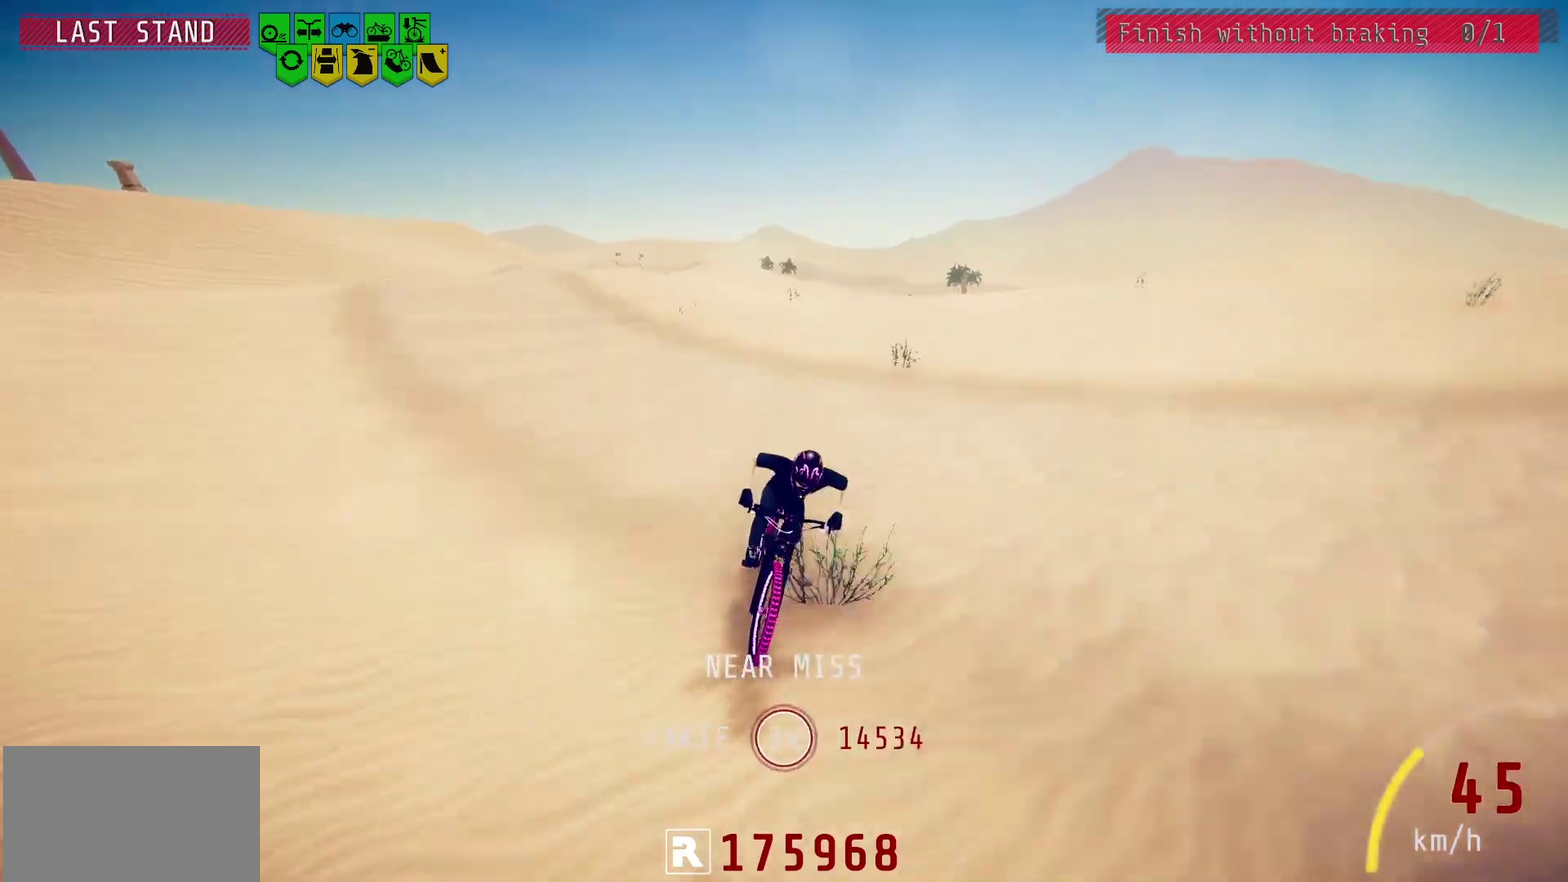
{"dt_ms": 400, "buttons": [], "left_stick": "center", "right_stick": "down", "events": [[50, "left_stick", "right"], [117, "left_stick", "center"], [267, "left_stick", "right"], [350, "left_stick", "center"]]}
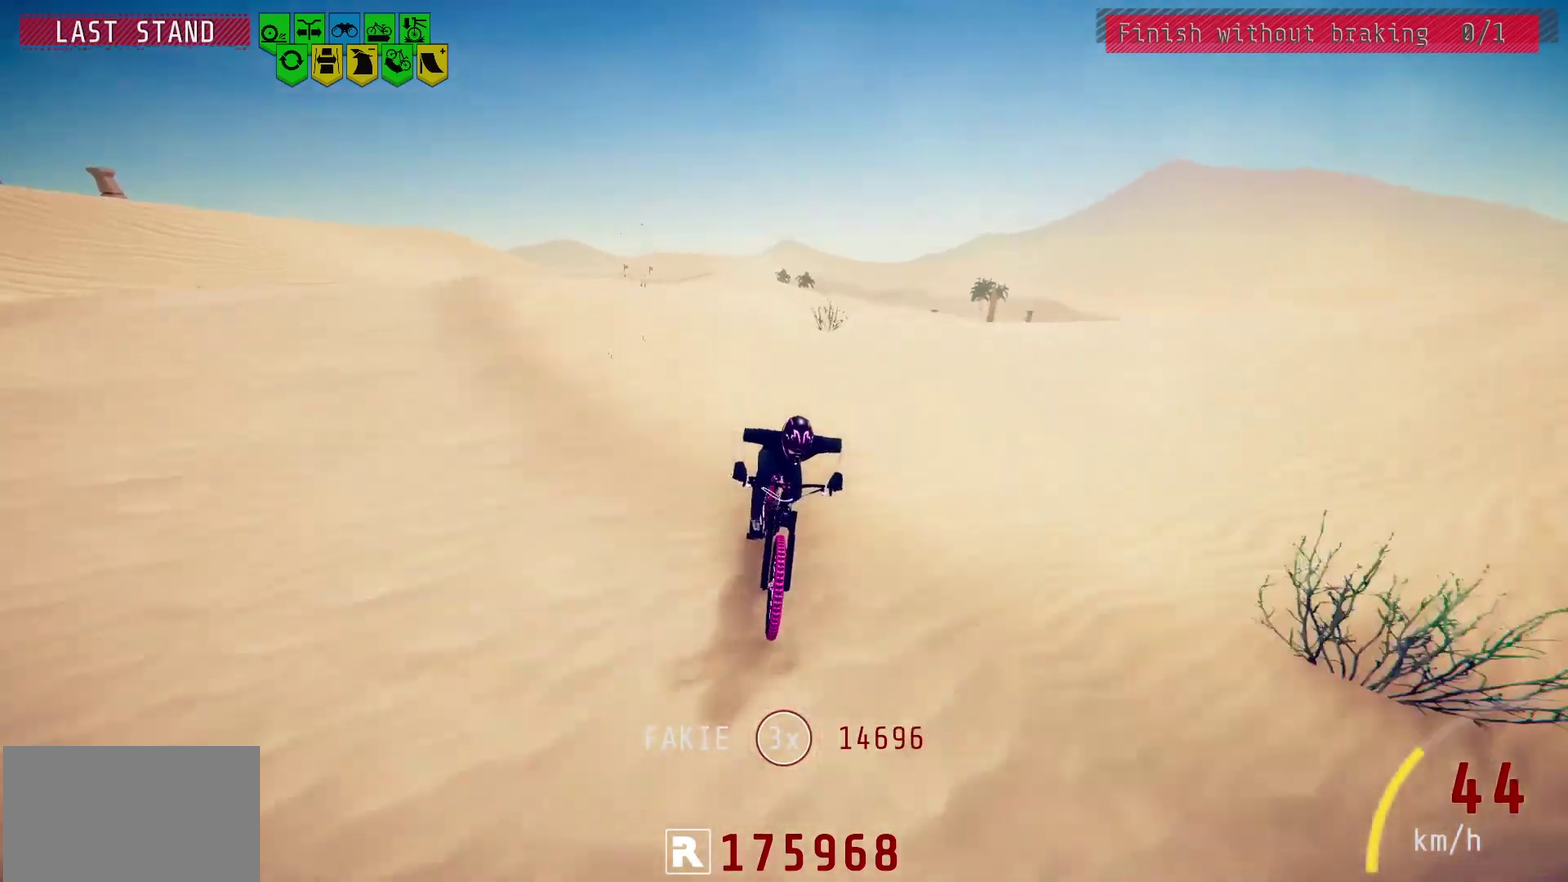
{"dt_ms": 500, "buttons": [], "left_stick": "center", "right_stick": "down", "events": [[133, "right_stick", "center"], [433, "right_stick", "down"]]}
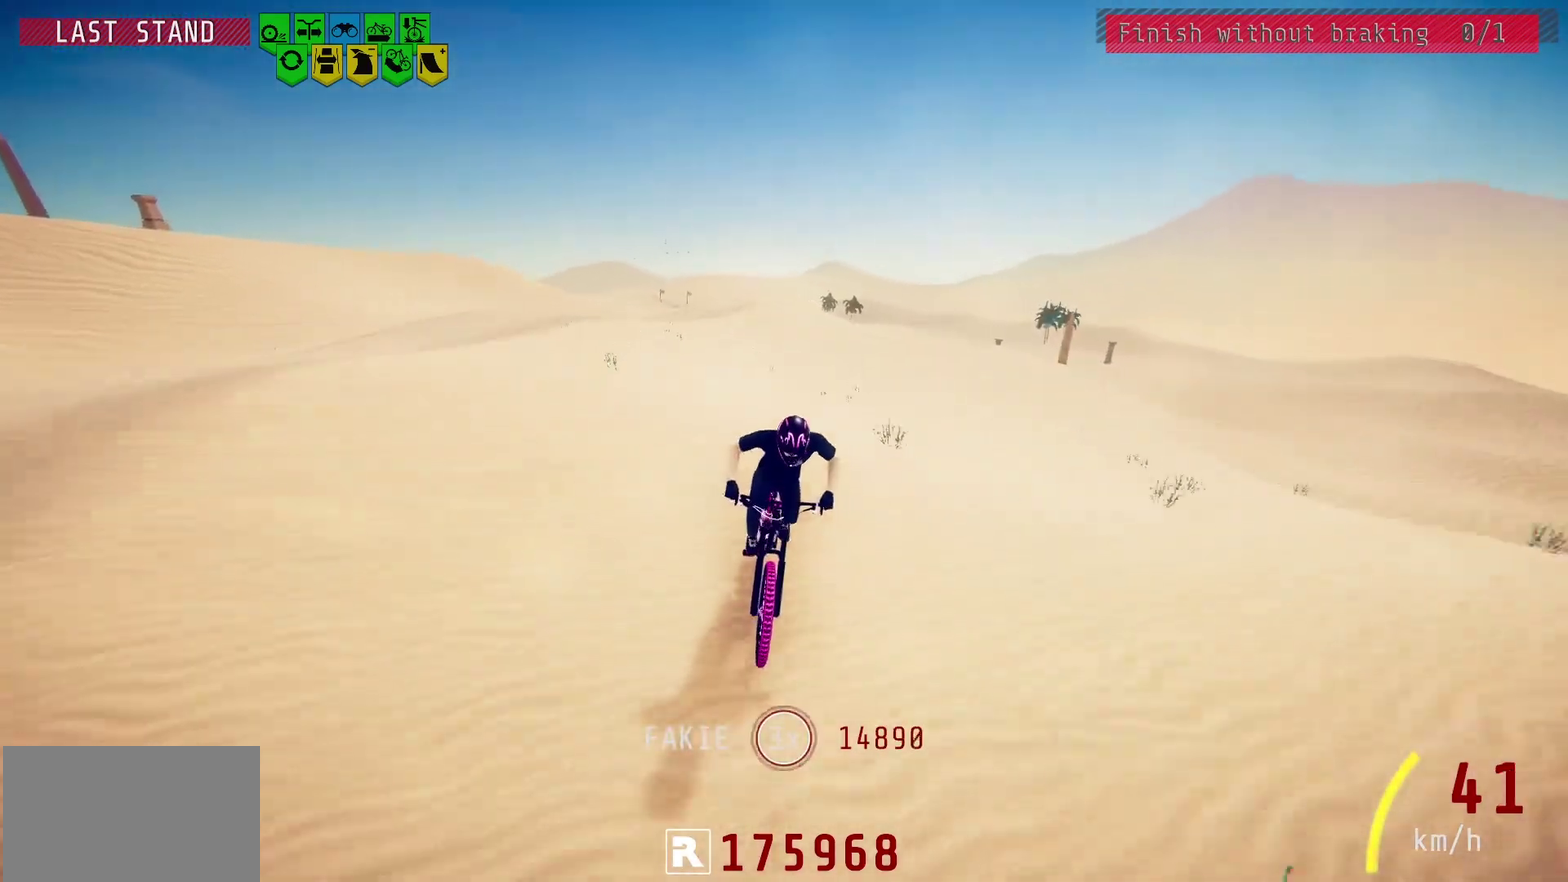
{"dt_ms": 300, "buttons": [], "left_stick": "center", "right_stick": "center", "events": [[250, "right_stick", "center"]]}
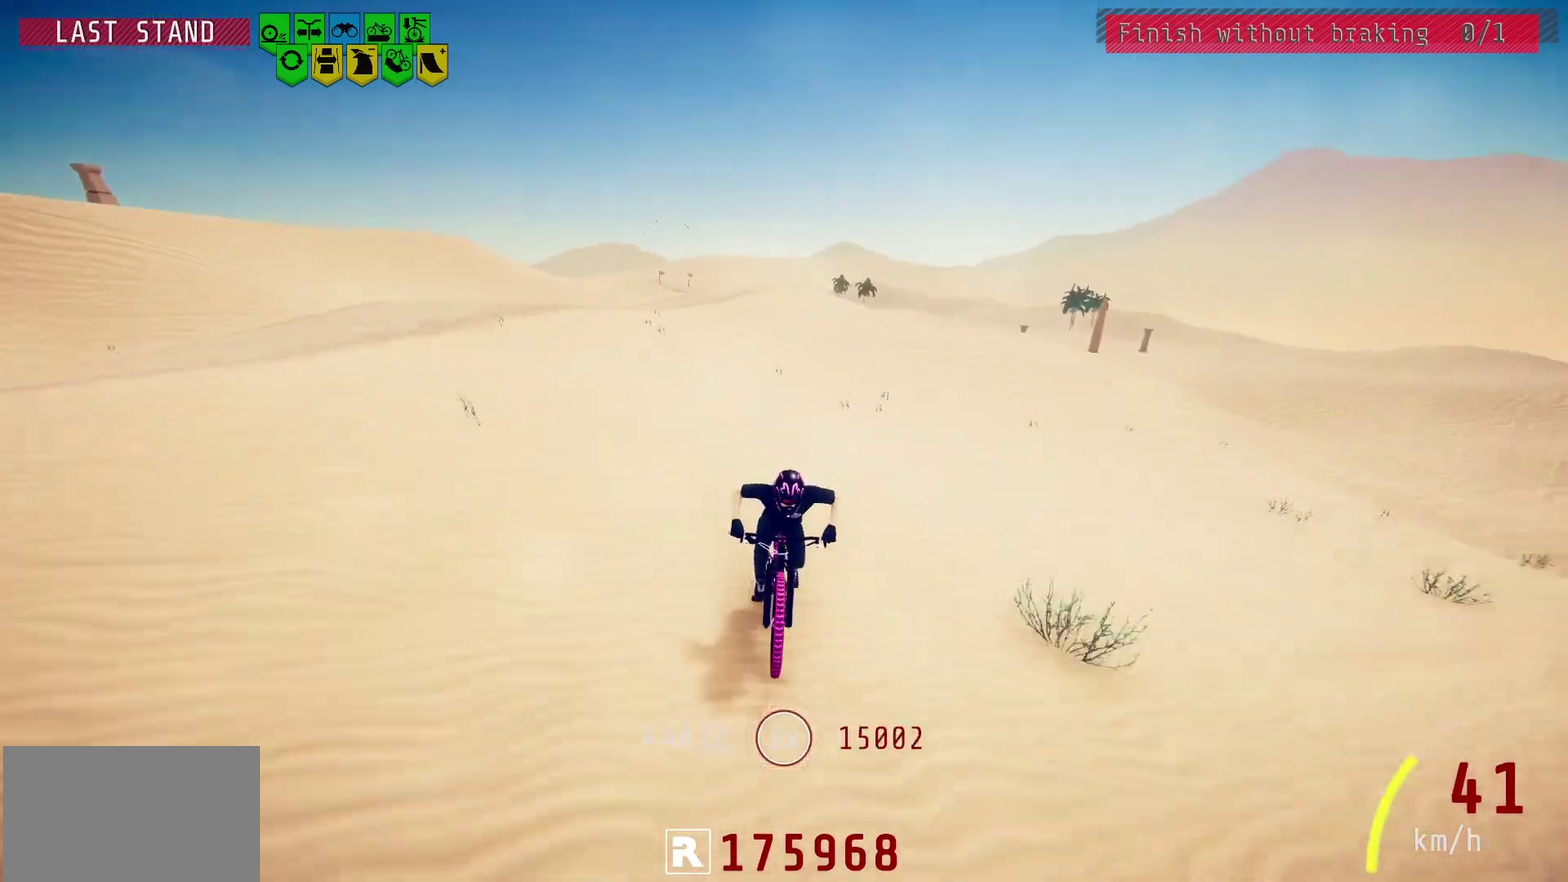
{"dt_ms": 700, "buttons": [], "left_stick": "center", "right_stick": "center", "events": [[133, "right_stick", "down"], [633, "right_stick", "center"]]}
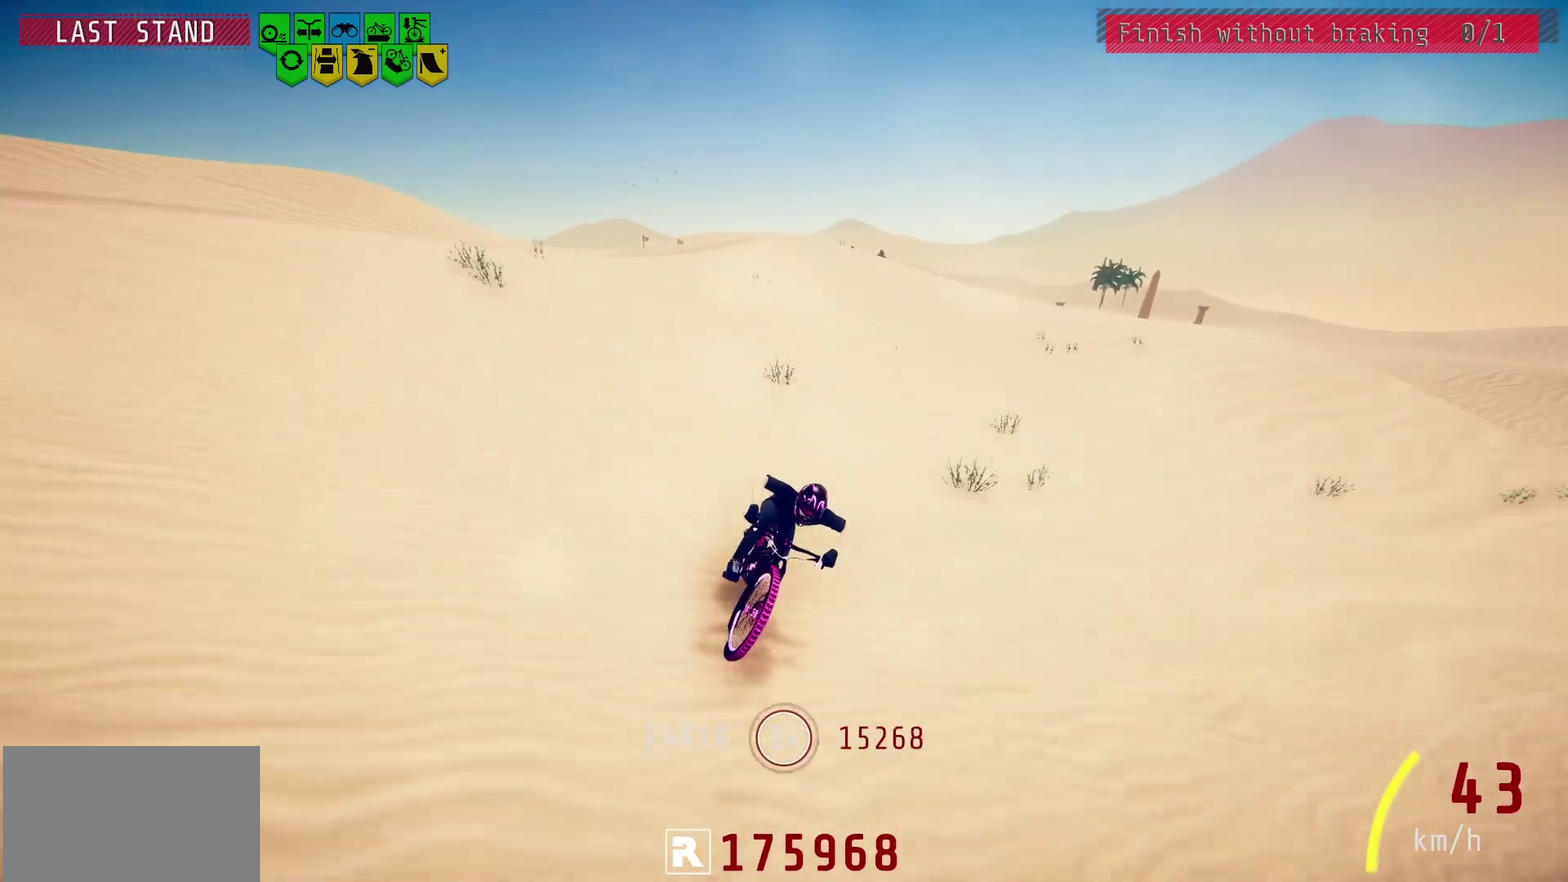
{"dt_ms": 500, "buttons": [], "left_stick": "center", "right_stick": "center", "events": []}
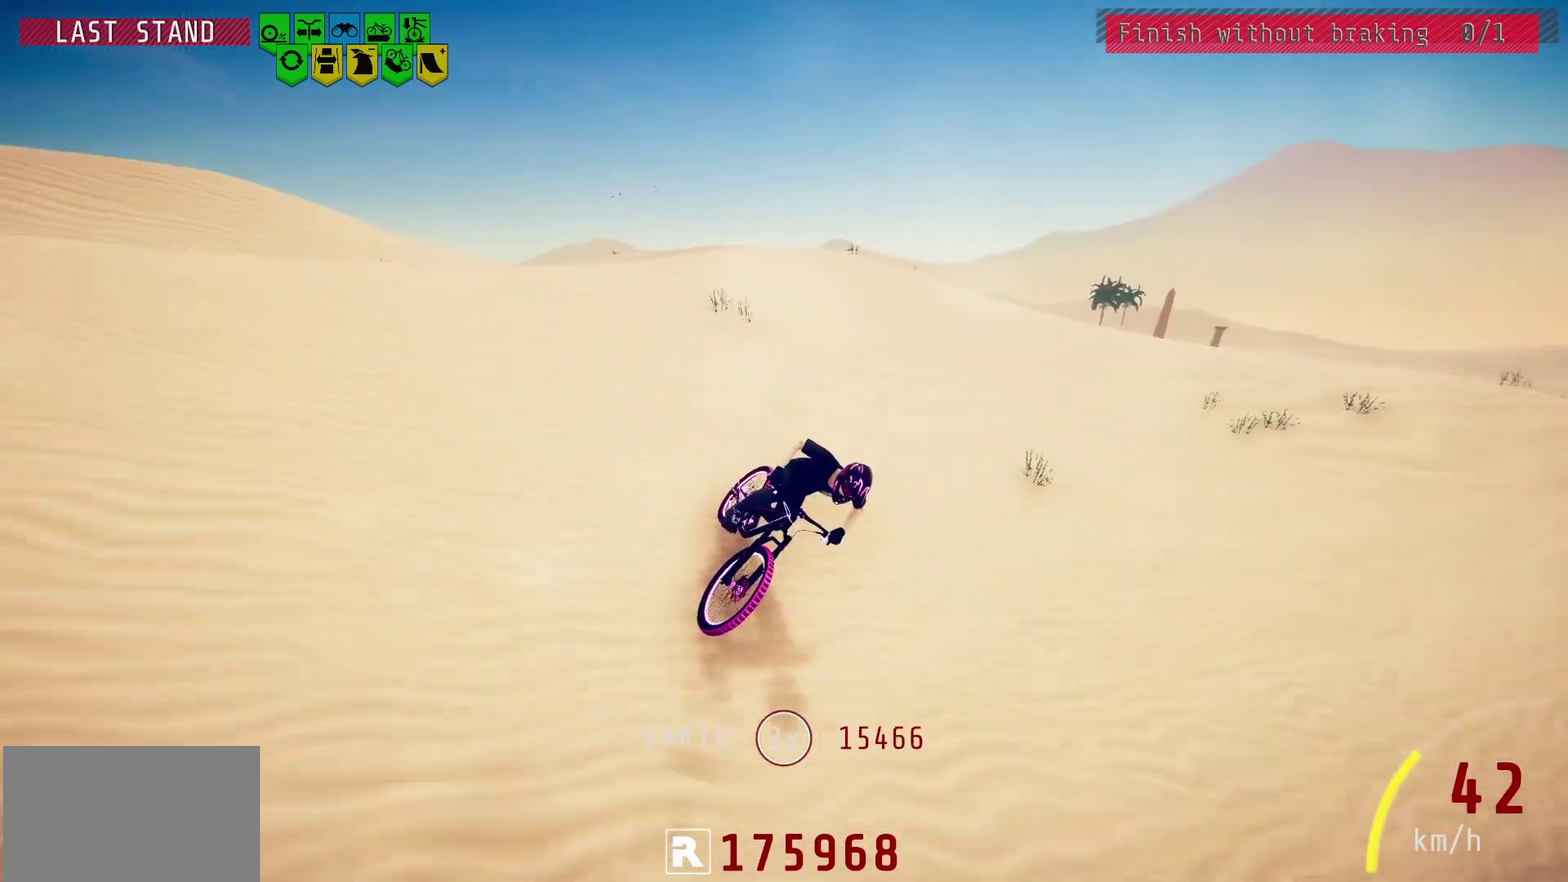
{"dt_ms": 500, "buttons": [], "left_stick": "center", "right_stick": "center", "events": []}
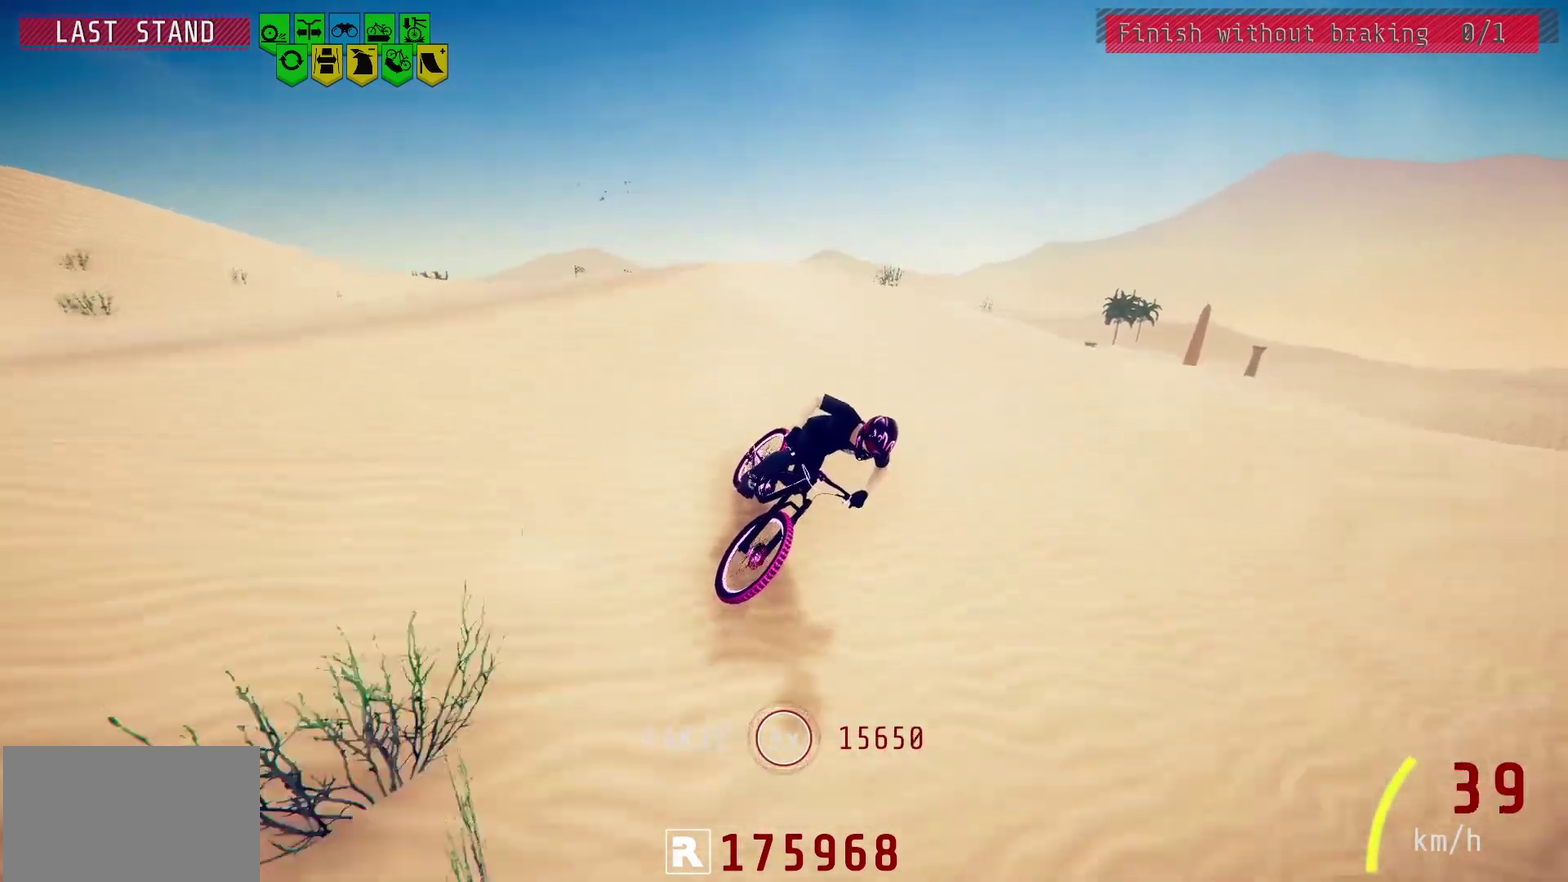
{"dt_ms": 700, "buttons": [], "left_stick": "center", "right_stick": "down", "events": [[467, "right_stick", "down"]]}
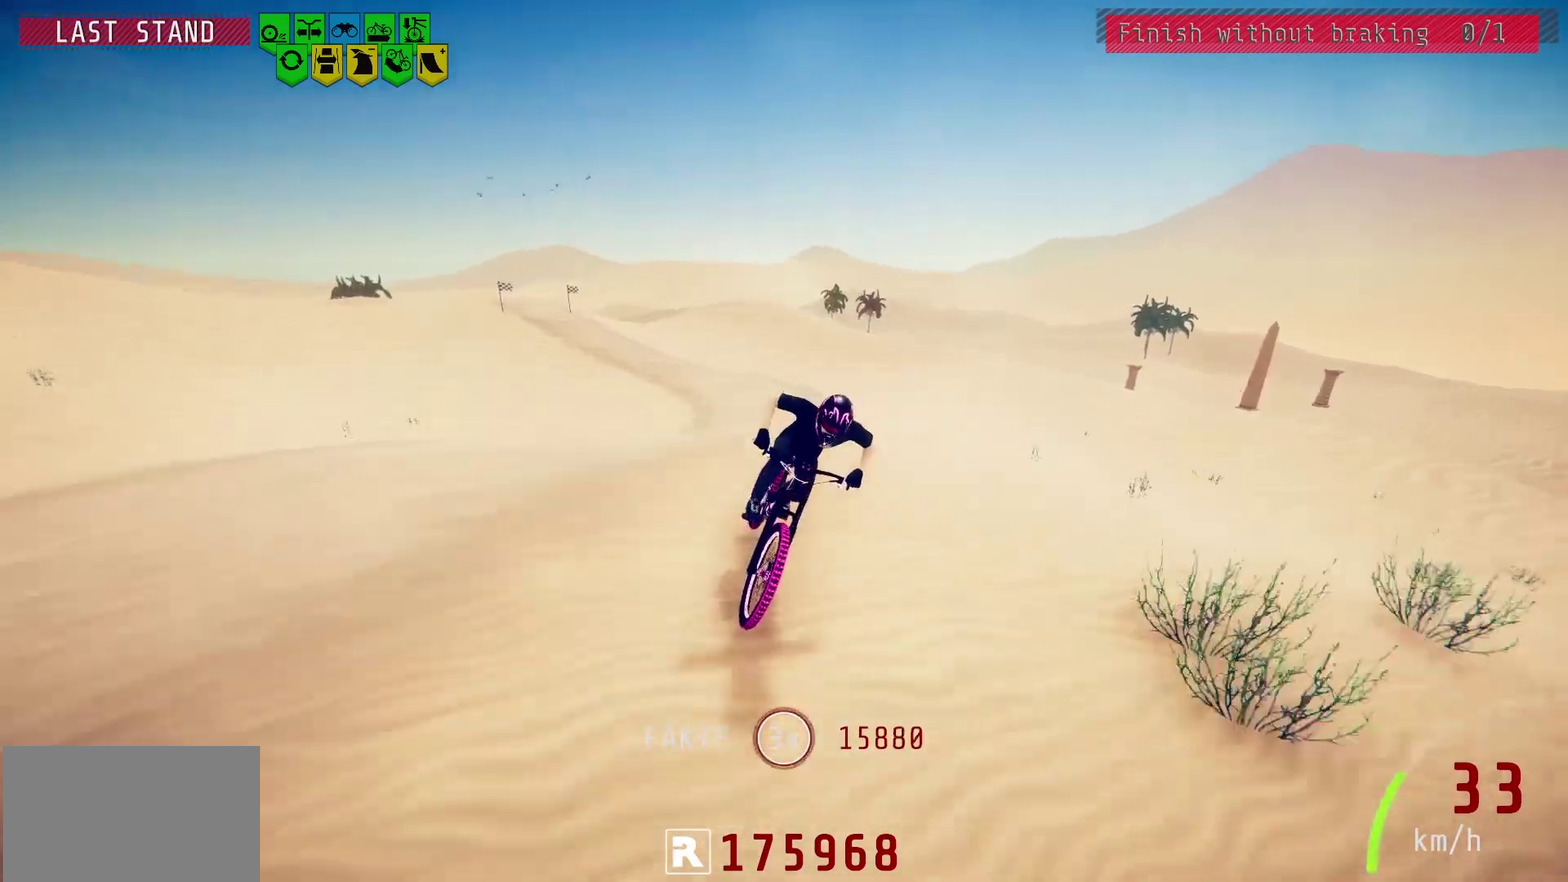
{"dt_ms": 300, "buttons": [], "left_stick": "center", "right_stick": "down", "events": []}
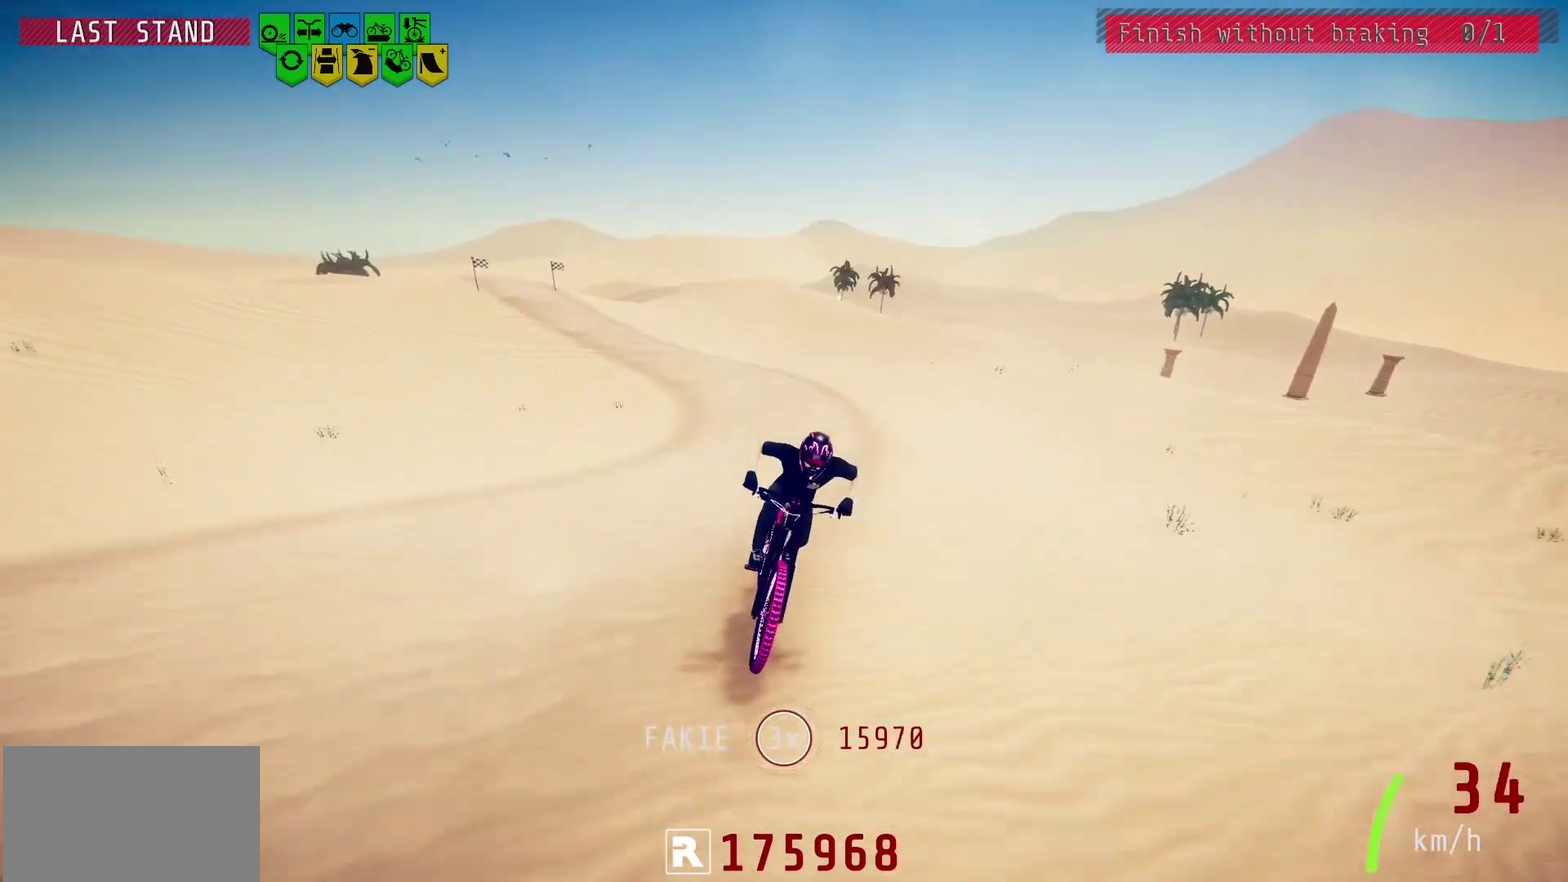
{"dt_ms": 400, "buttons": [], "left_stick": "left", "right_stick": "center", "events": [[267, "right_stick", "center"], [300, "left_stick", "left"]]}
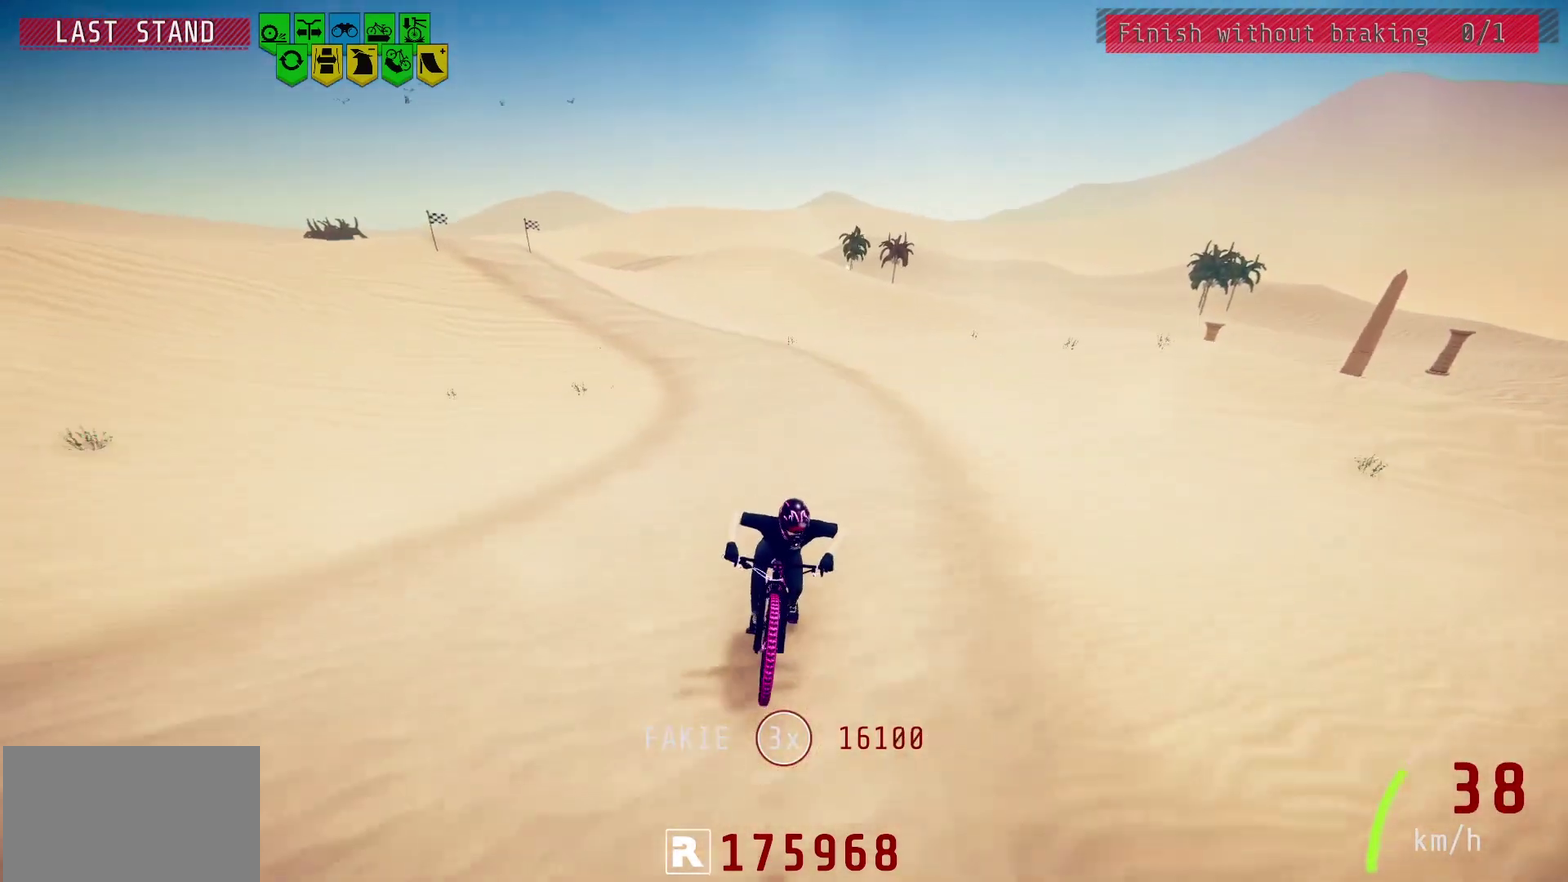
{"dt_ms": 800, "buttons": [], "left_stick": "center", "right_stick": "center", "events": [[17, "left_stick", "center"], [117, "left_stick", "left"], [133, "right_stick", "down"], [233, "left_stick", "center"], [617, "left_stick", "left"], [667, "right_stick", "center"], [717, "left_stick", "center"]]}
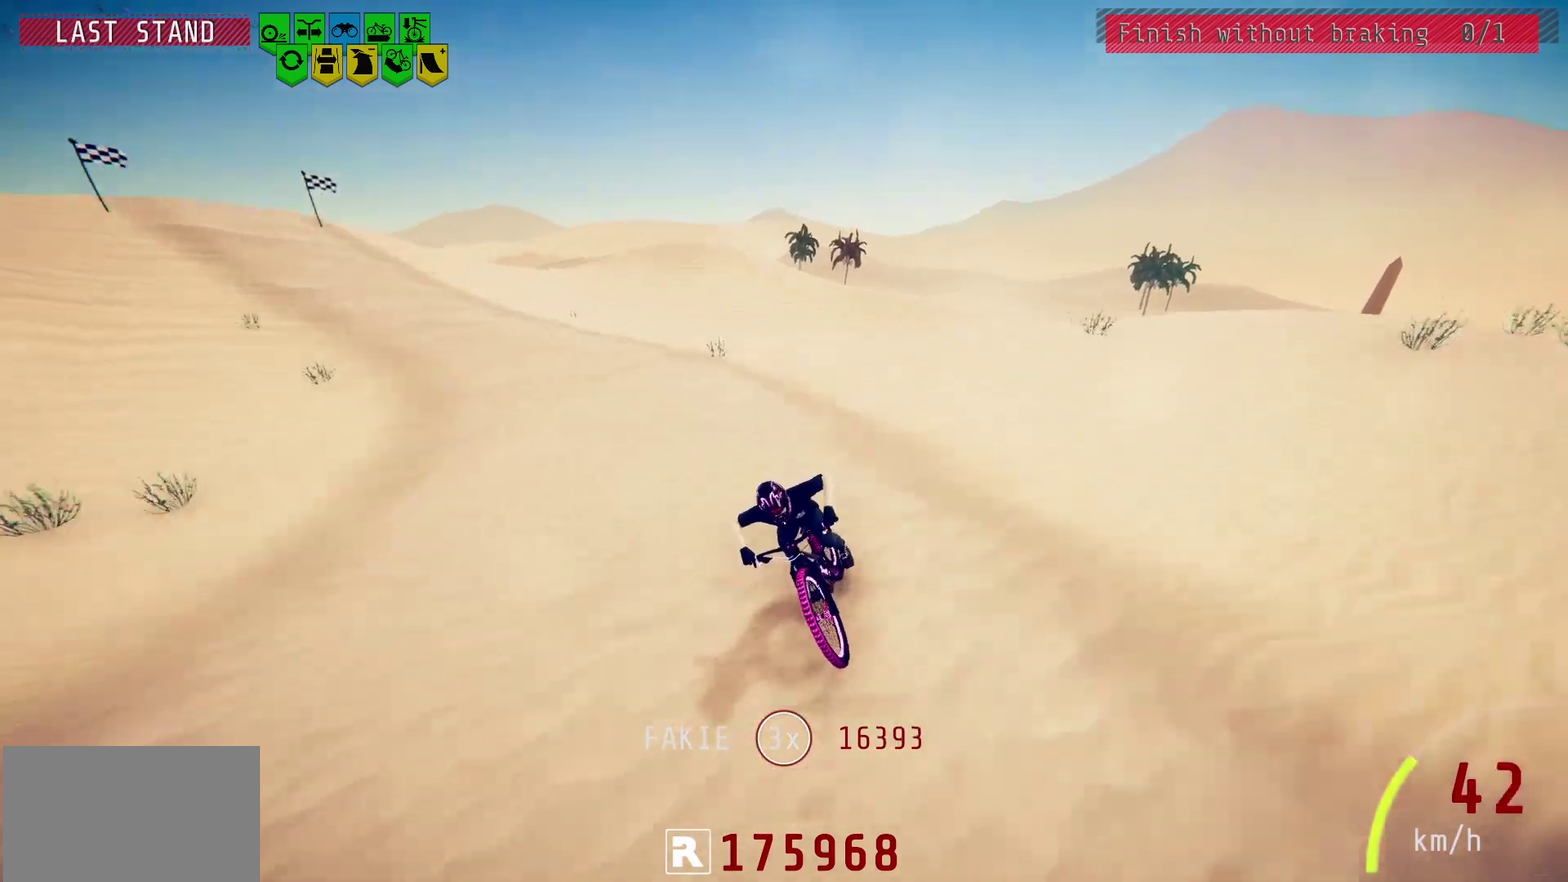
{"dt_ms": 300, "buttons": [], "left_stick": "left", "right_stick": "down", "events": [[167, "right_stick", "down"], [300, "left_stick", "left"]]}
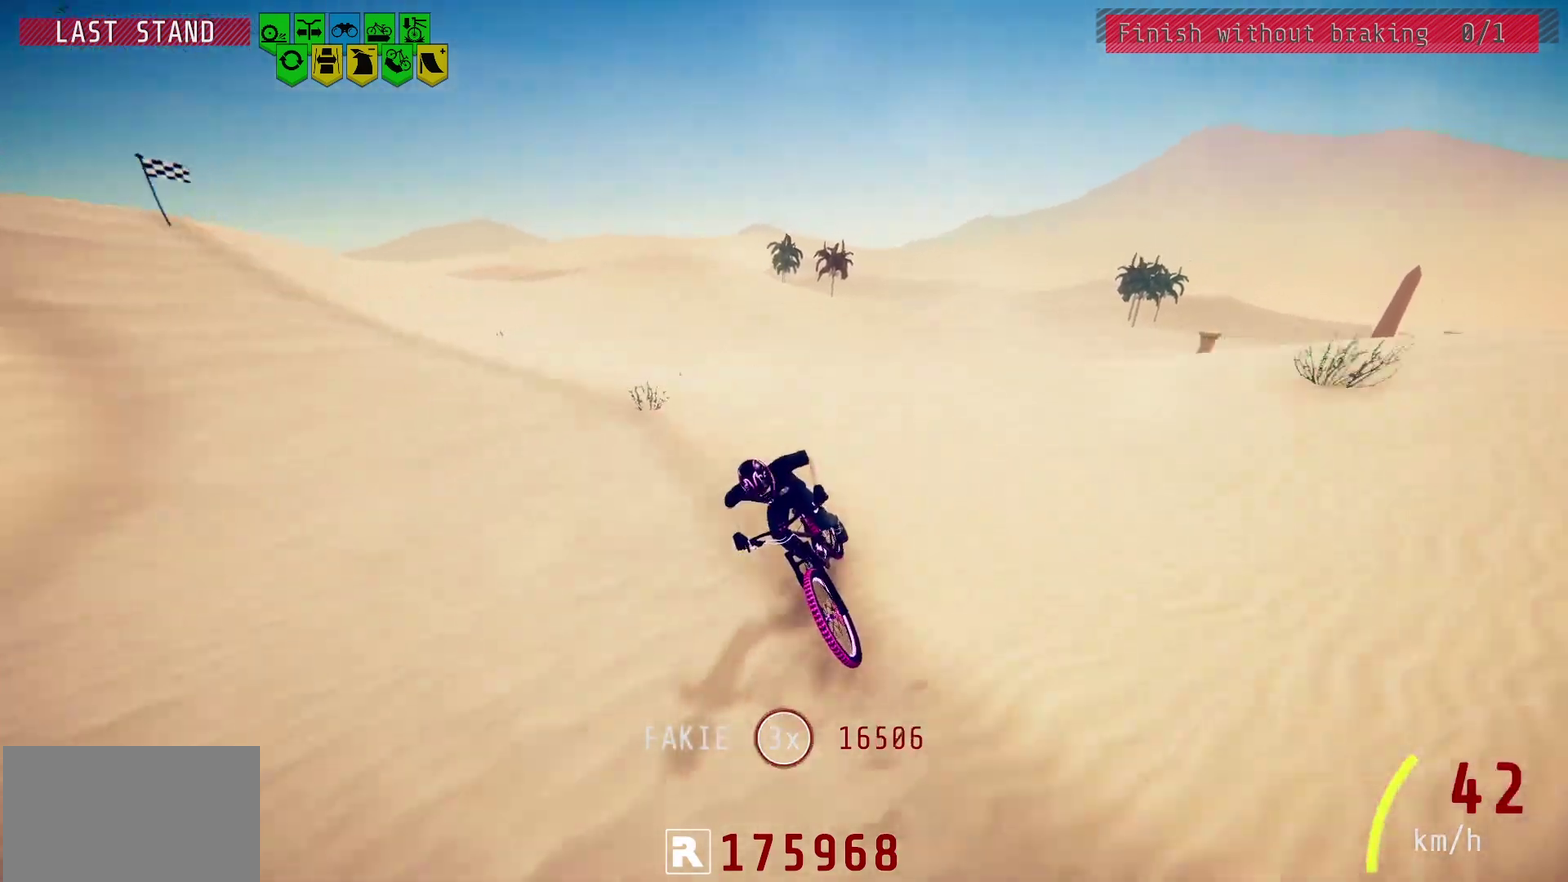
{"dt_ms": 400, "buttons": [], "left_stick": "center", "right_stick": "down", "events": [[50, "left_stick", "center"]]}